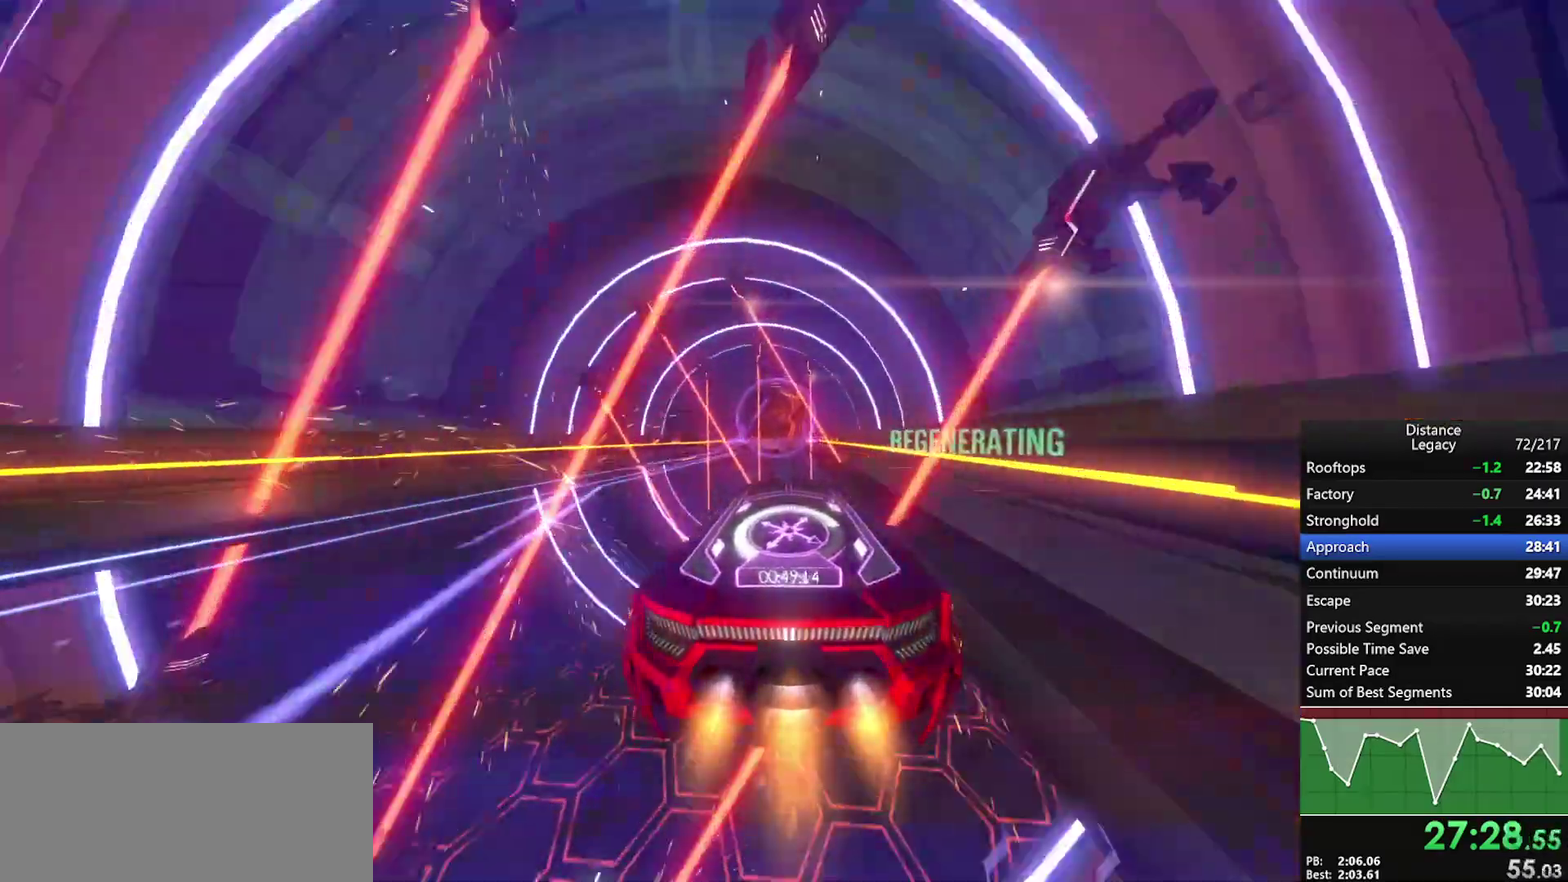
Gameplay with a controller (Xbox layout); each line is a JSON object with the inputs held at the frame after it. "events" lists button and stick changes between this image and that frame as [ms after this image, input, new state], when the widget could be followed in between. This document gives stick clicks only as held states, not as events. Not read: R1.
{"buttons": [], "left_stick": "center", "right_stick": "center", "events": []}
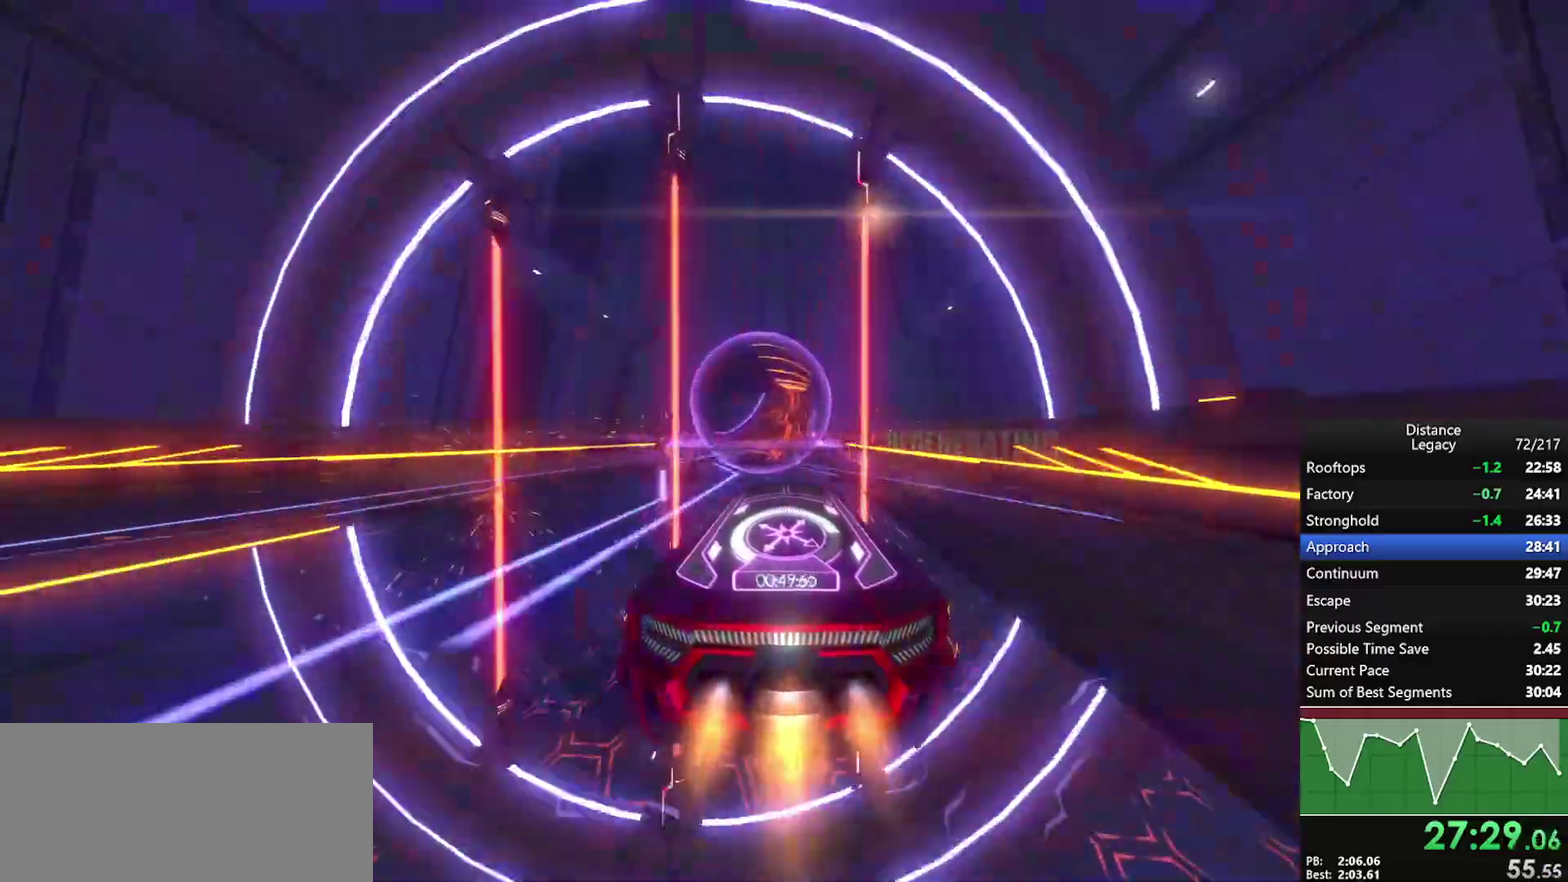
{"buttons": [], "left_stick": "center", "right_stick": "center", "events": []}
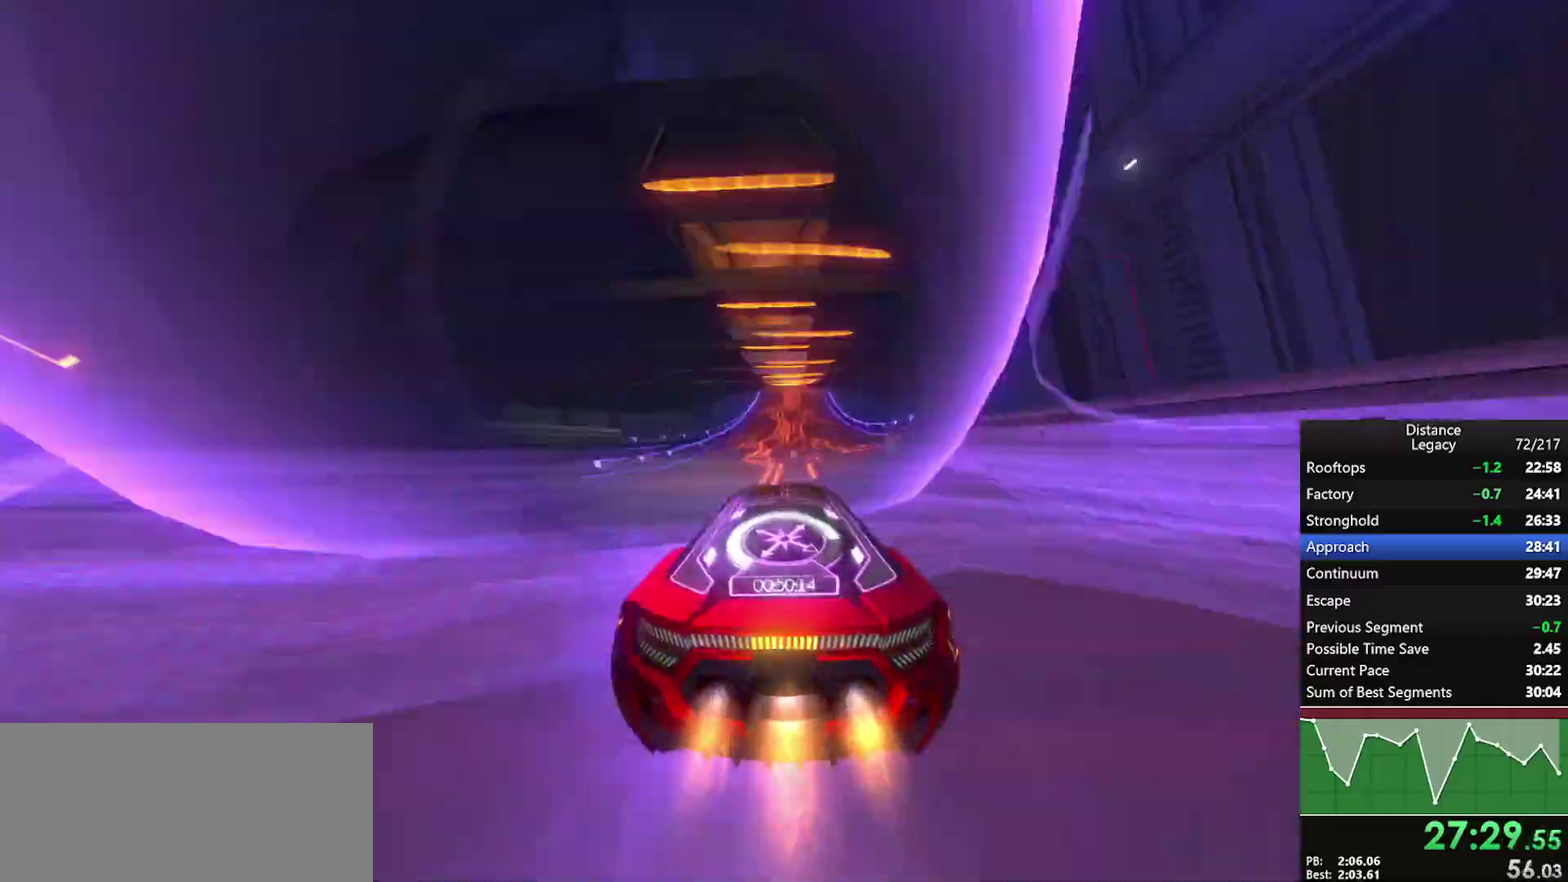
{"buttons": [], "left_stick": "up-right", "right_stick": "center", "events": [[500, "left_stick", "up-right"]]}
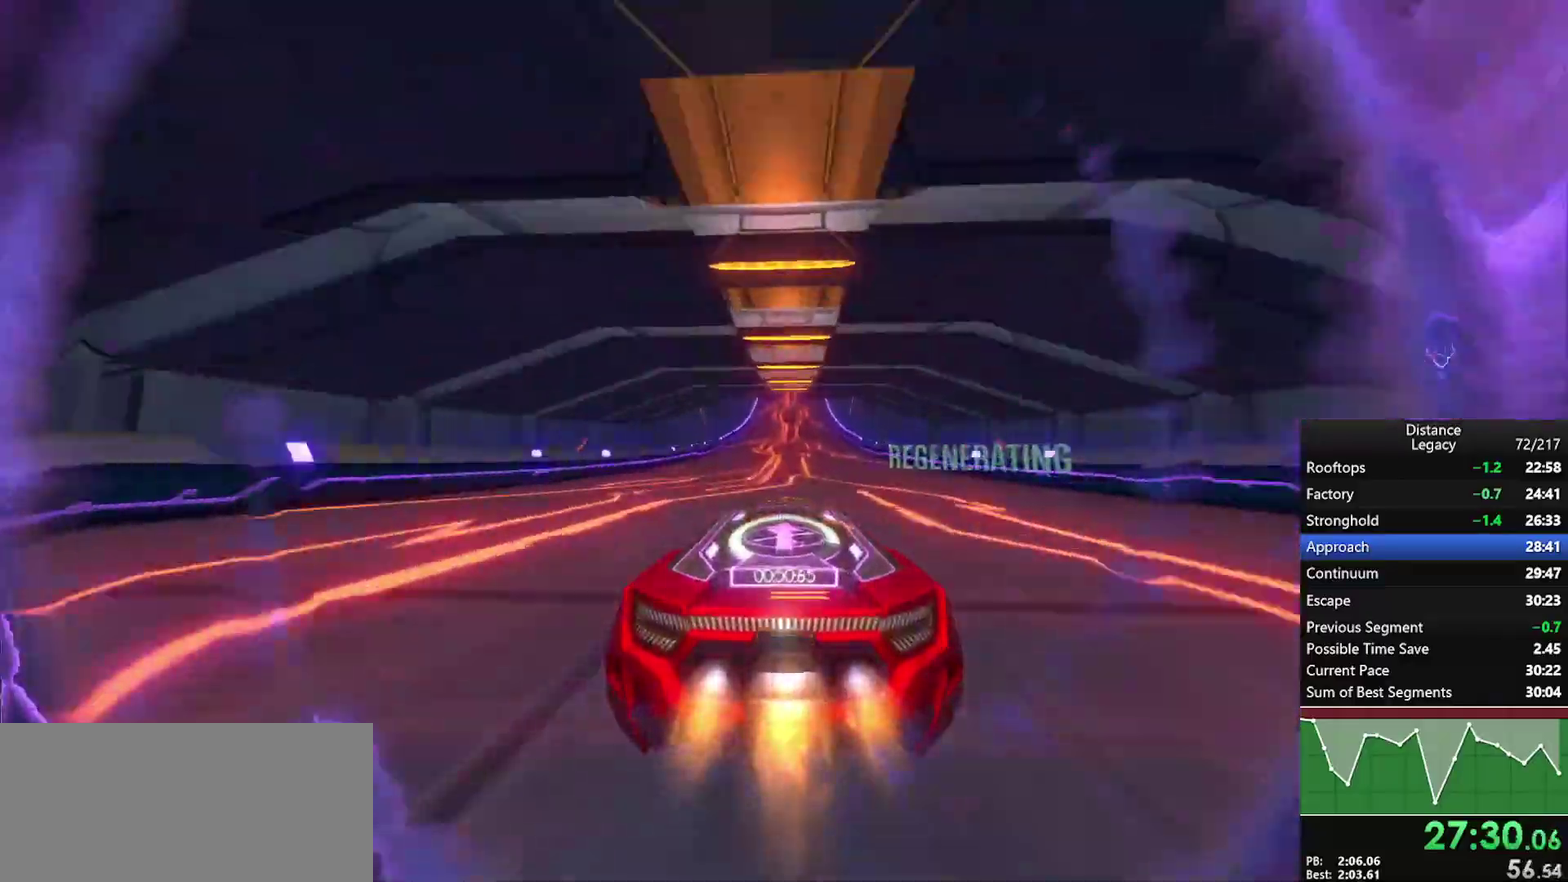
{"buttons": [], "left_stick": "center", "right_stick": "center", "events": [[67, "left_stick", "center"]]}
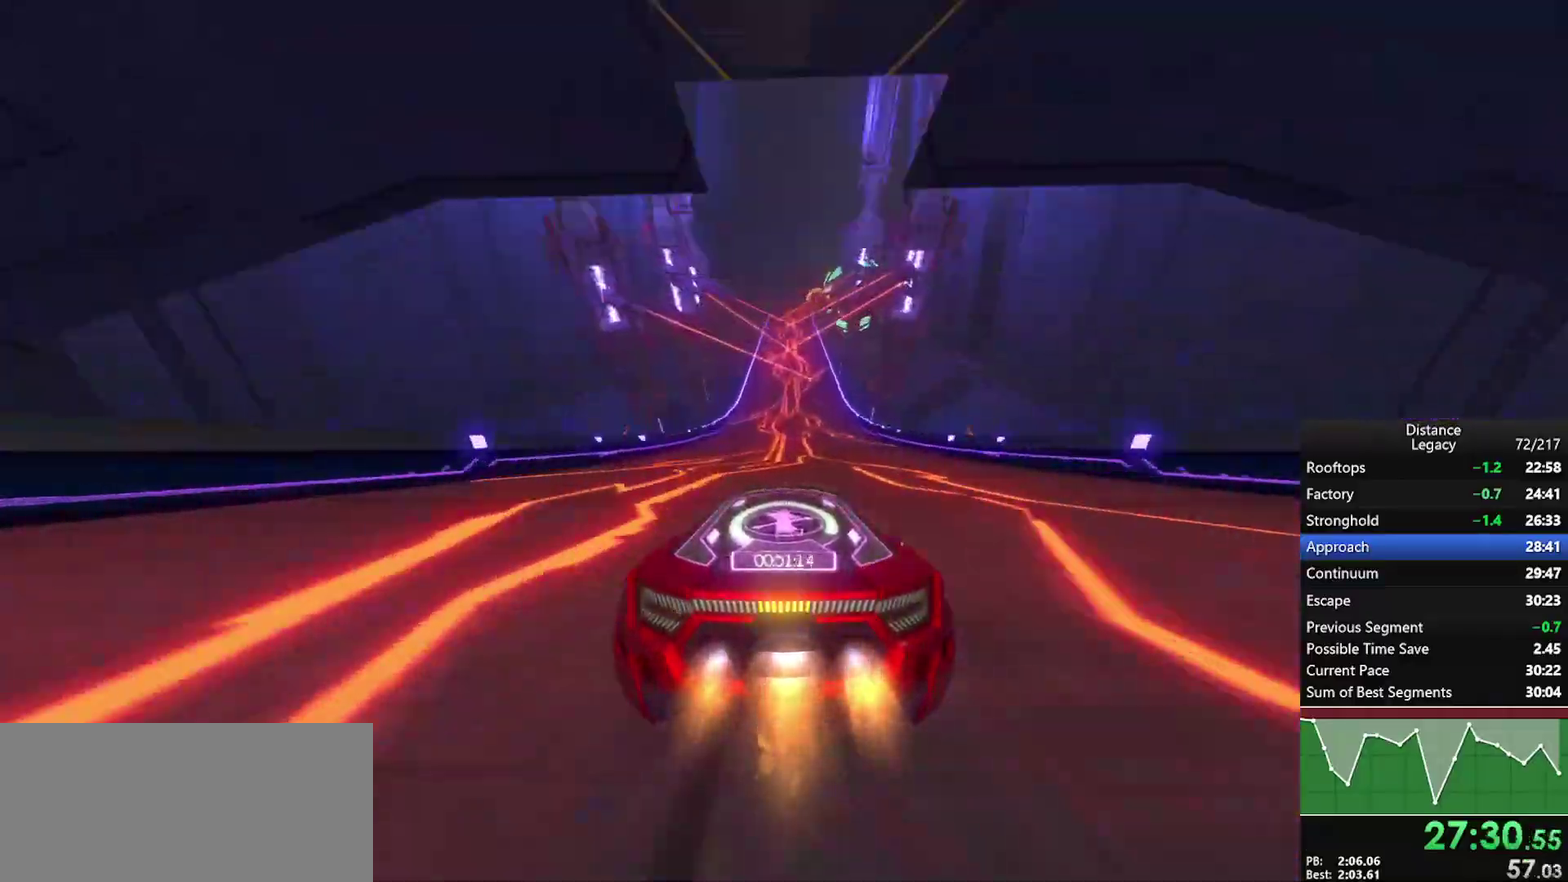
{"buttons": [], "left_stick": "center", "right_stick": "center", "events": []}
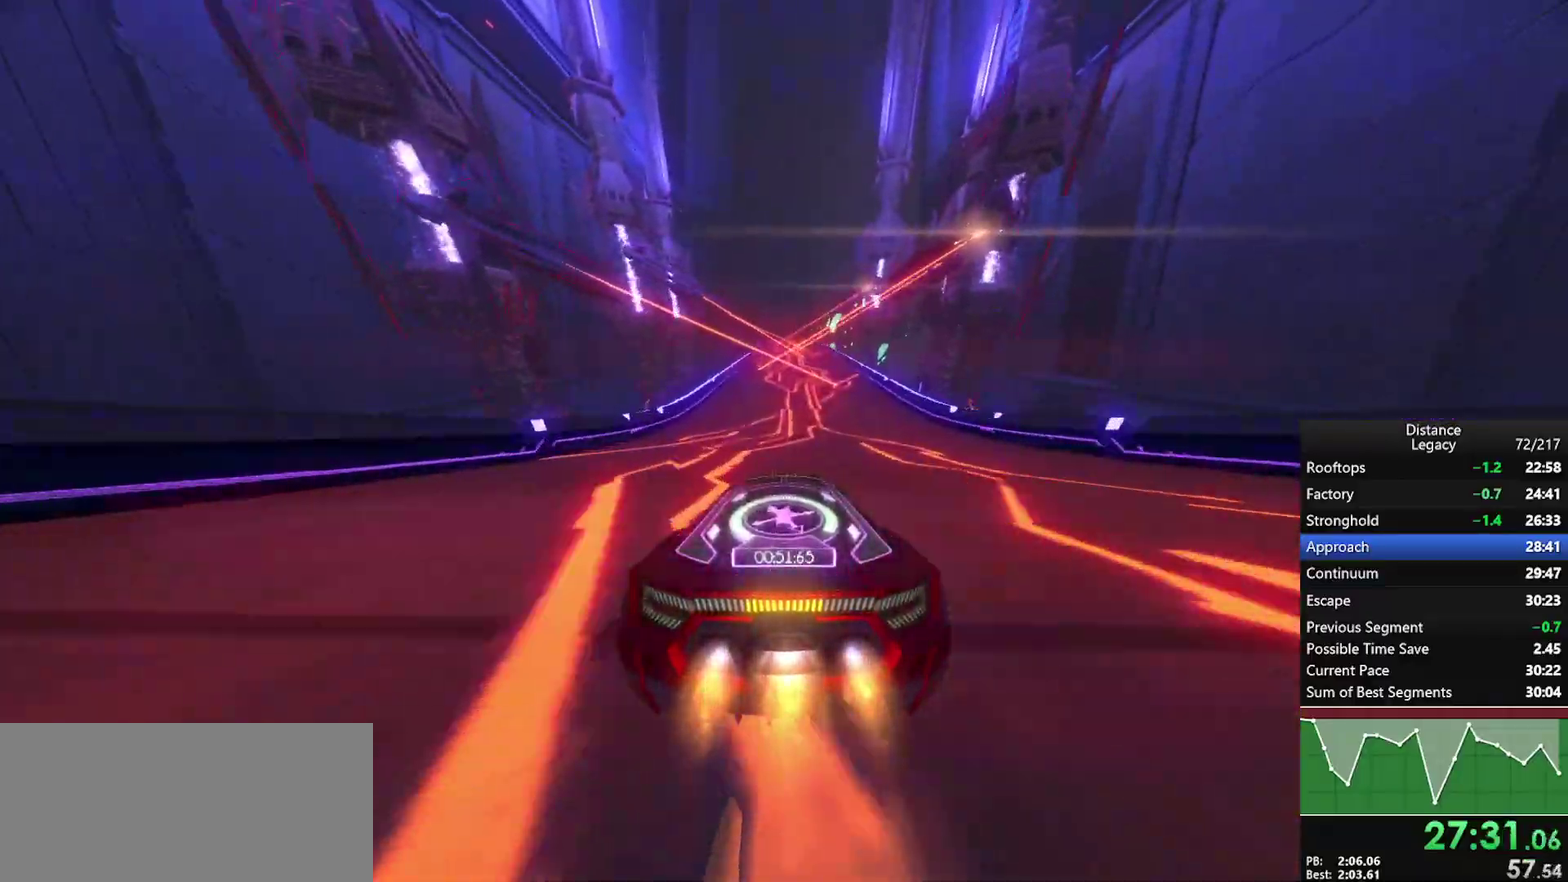
{"buttons": [], "left_stick": "center", "right_stick": "center", "events": []}
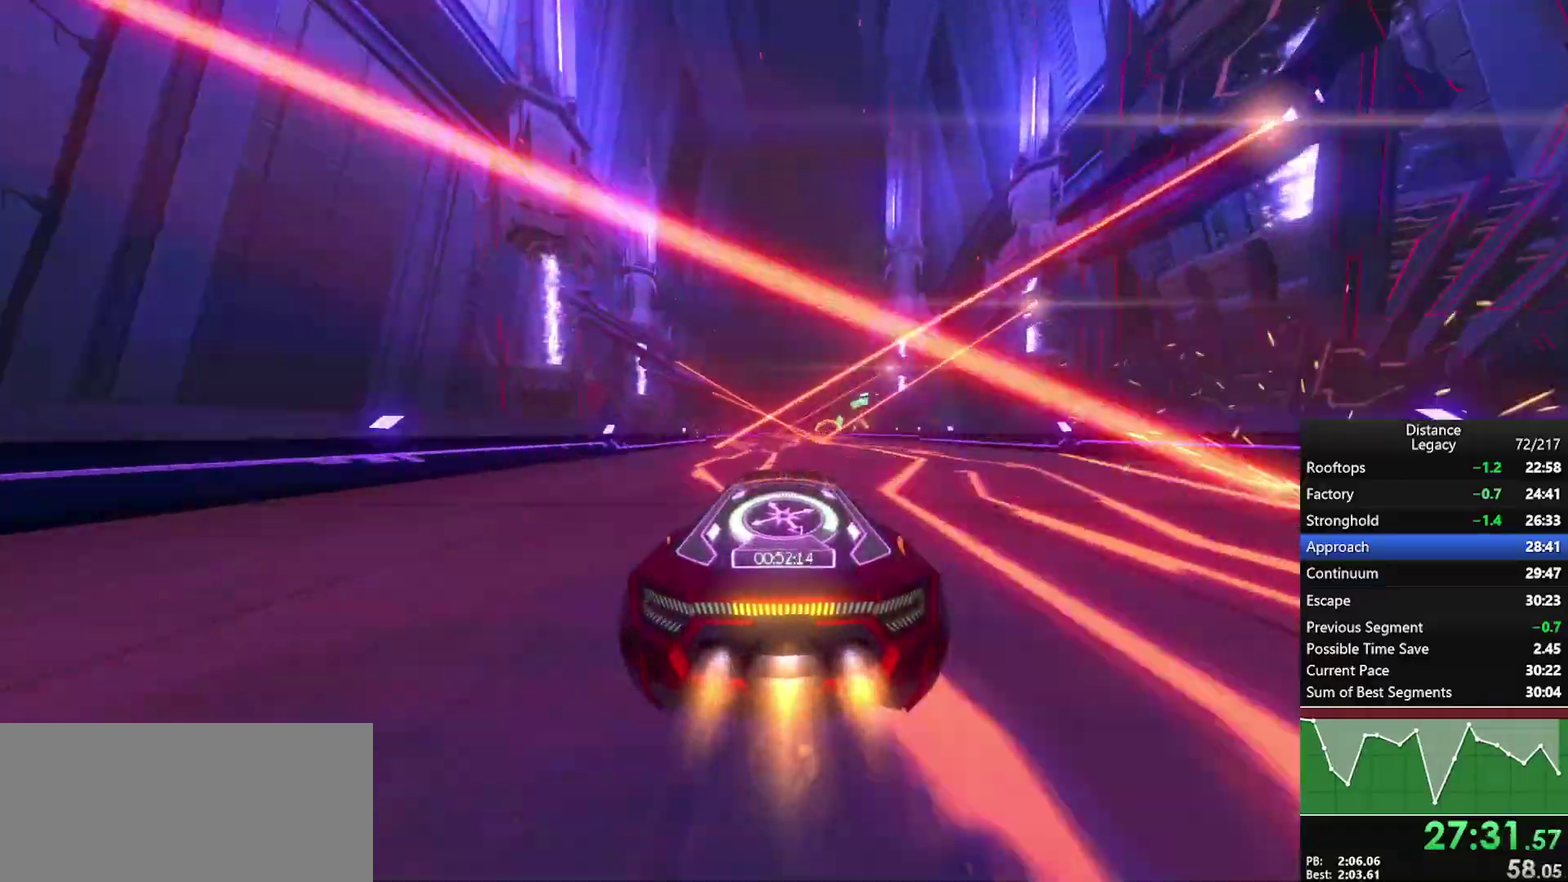
{"buttons": [], "left_stick": "center", "right_stick": "center", "events": []}
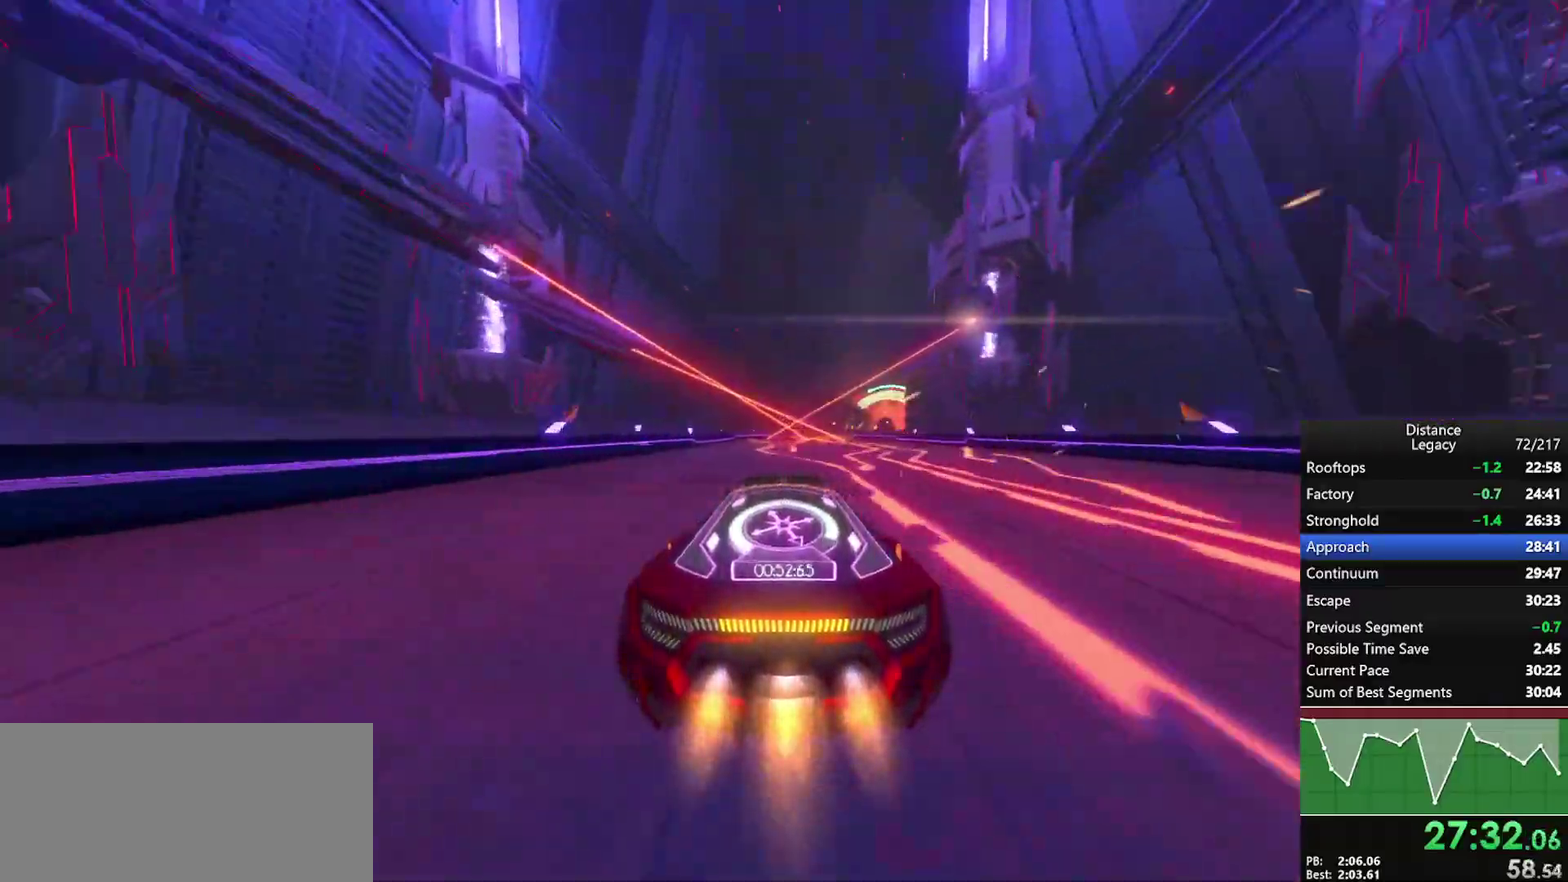
{"buttons": [], "left_stick": "center", "right_stick": "center", "events": []}
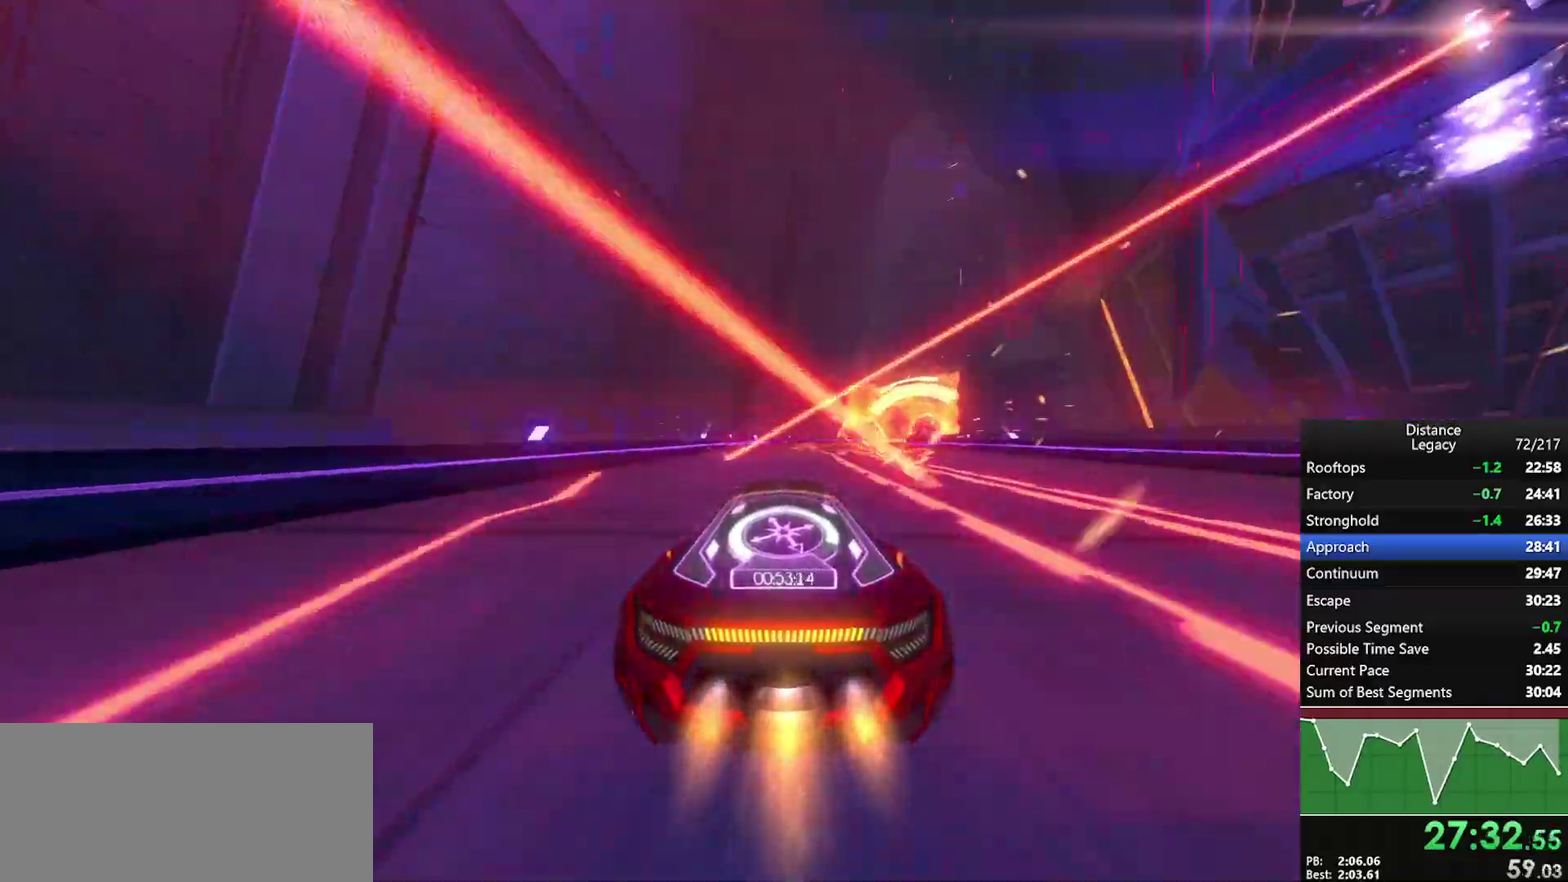
{"buttons": [], "left_stick": "center", "right_stick": "center", "events": [[17, "left_stick", "right"], [483, "left_stick", "center"]]}
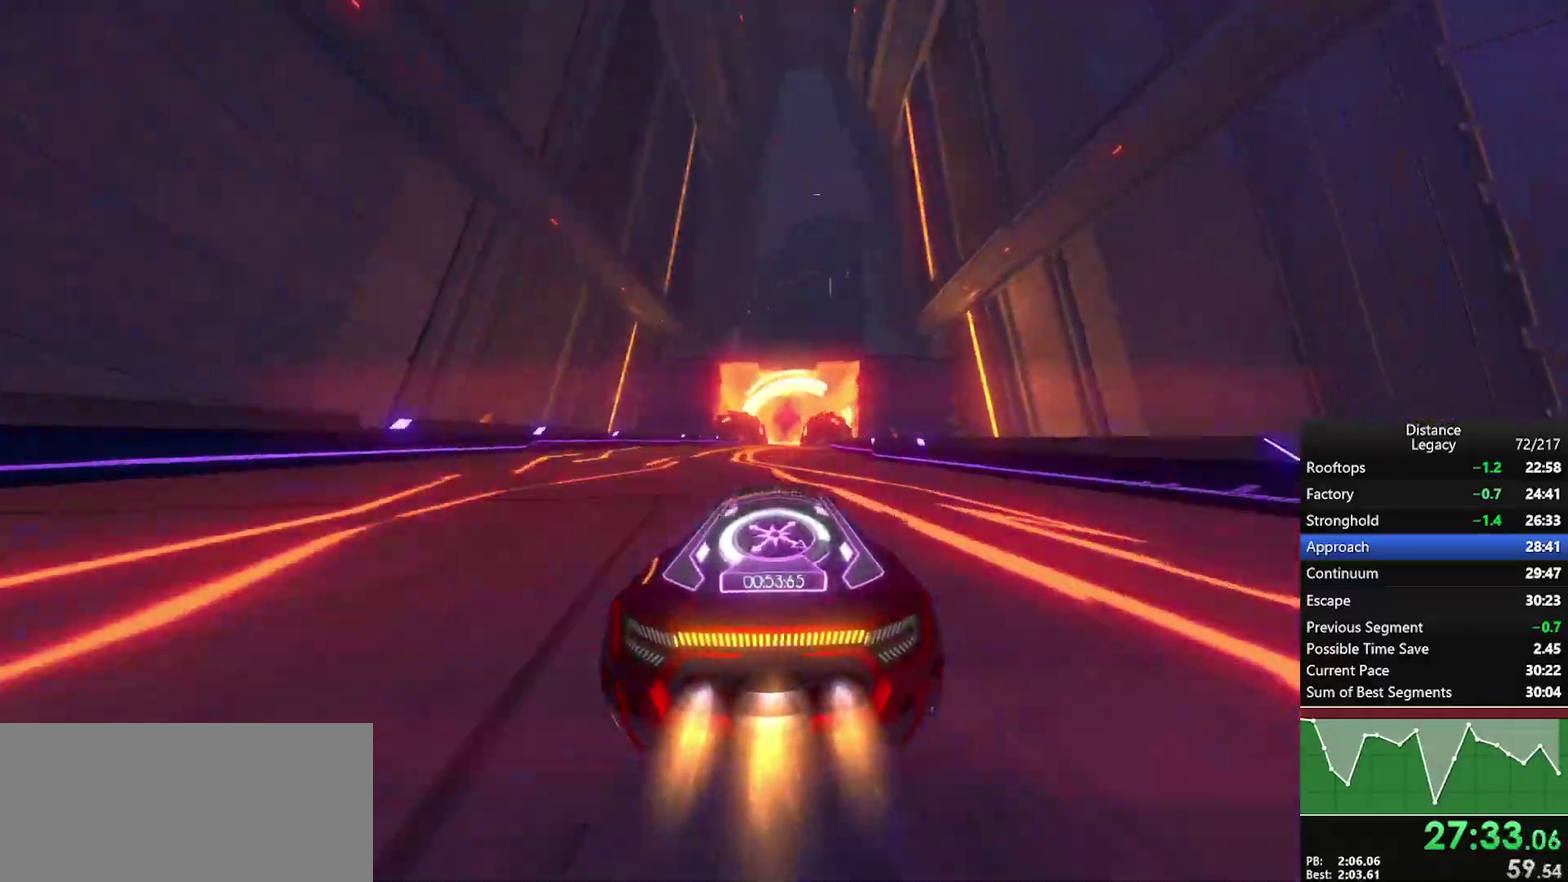
{"buttons": [], "left_stick": "center", "right_stick": "center", "events": []}
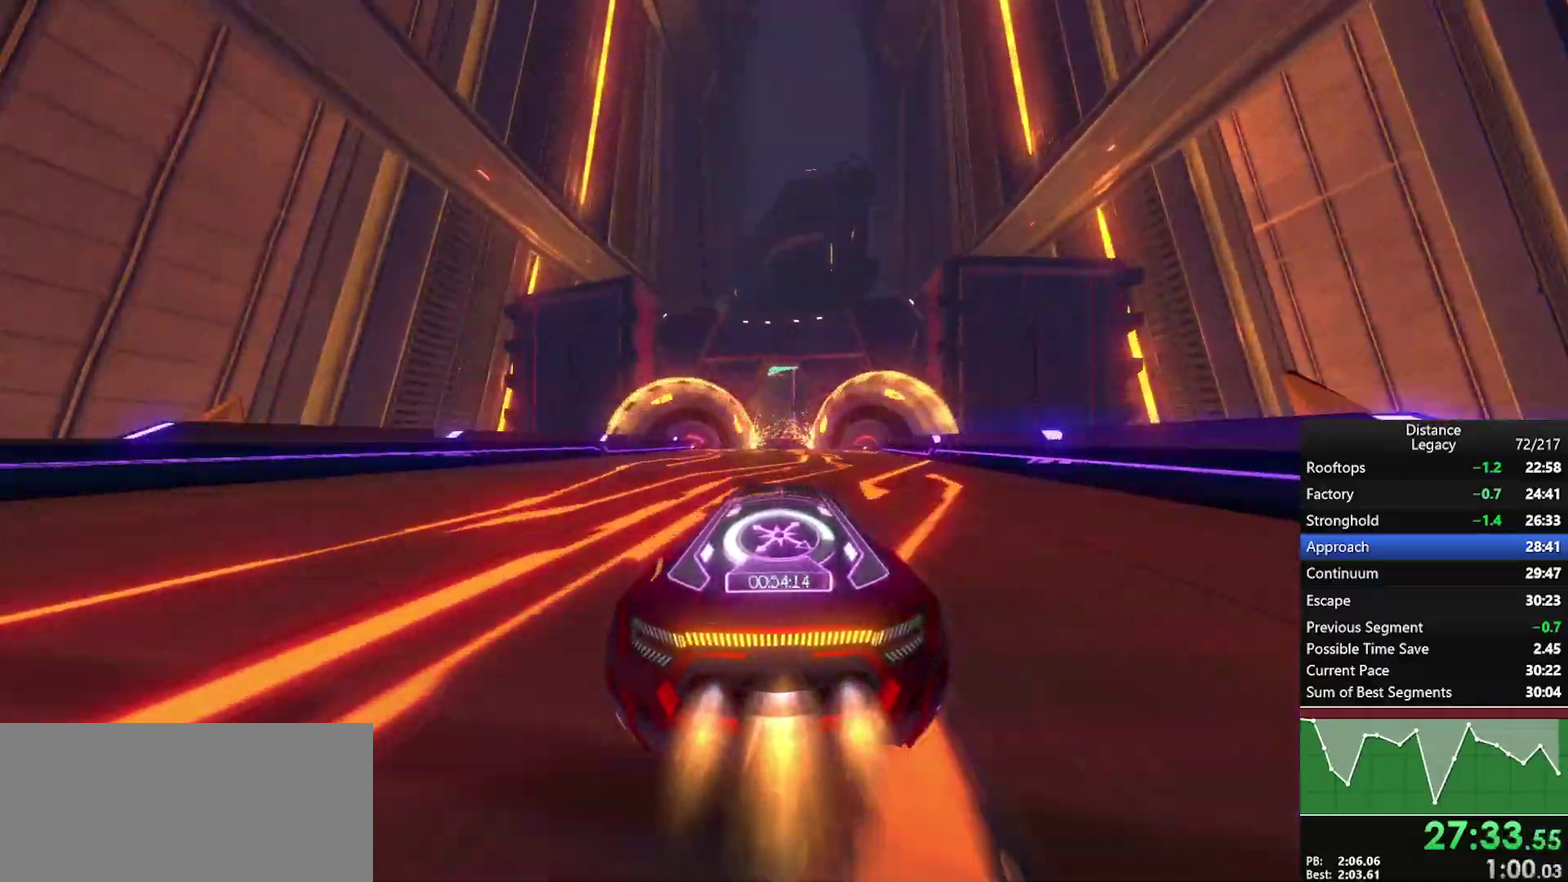
{"buttons": [], "left_stick": "center", "right_stick": "down", "events": [[133, "X", "down"], [283, "X", "up"], [417, "right_stick", "down"]]}
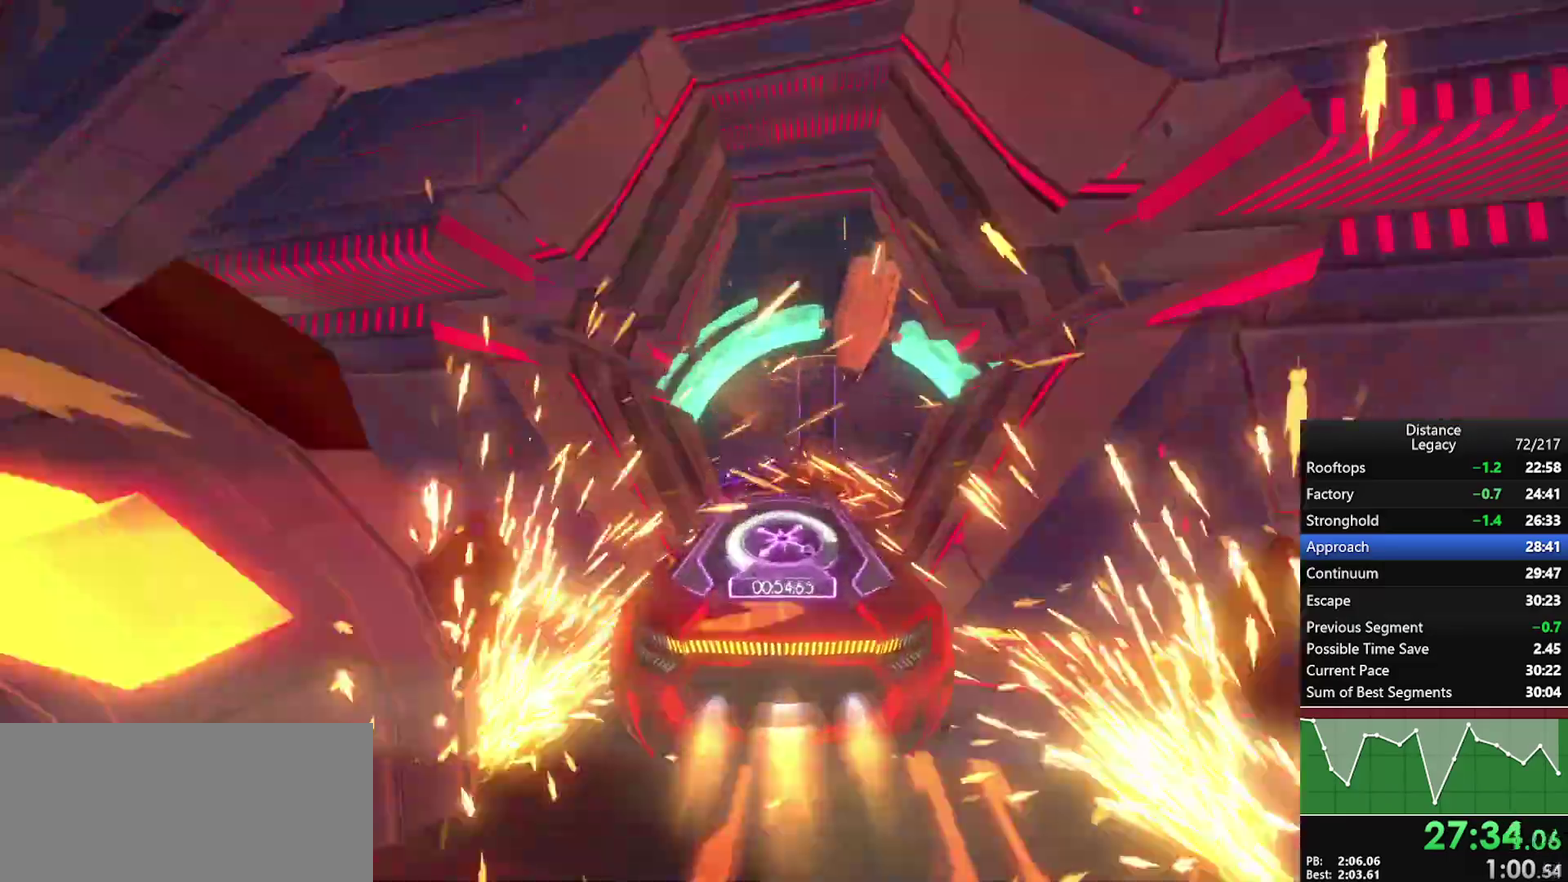
{"buttons": ["L1"], "left_stick": "center", "right_stick": "center", "events": [[50, "right_stick", "center"], [100, "L1", "down"], [233, "right_stick", "up"], [400, "right_stick", "center"]]}
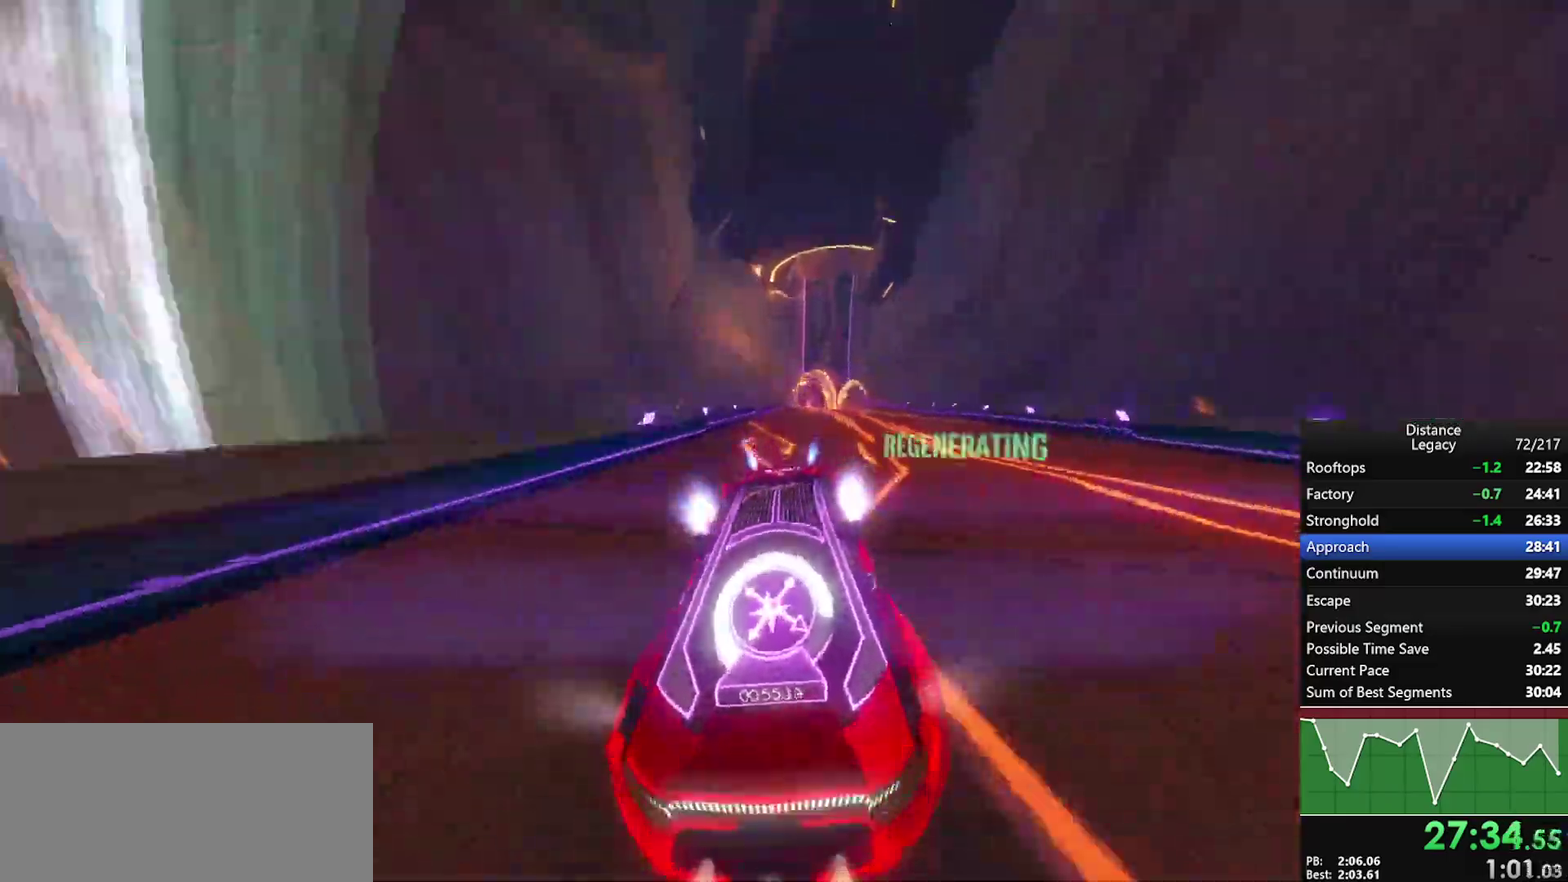
{"buttons": [], "left_stick": "center", "right_stick": "center", "events": [[117, "L1", "up"], [217, "left_stick", "up-right"], [267, "left_stick", "center"]]}
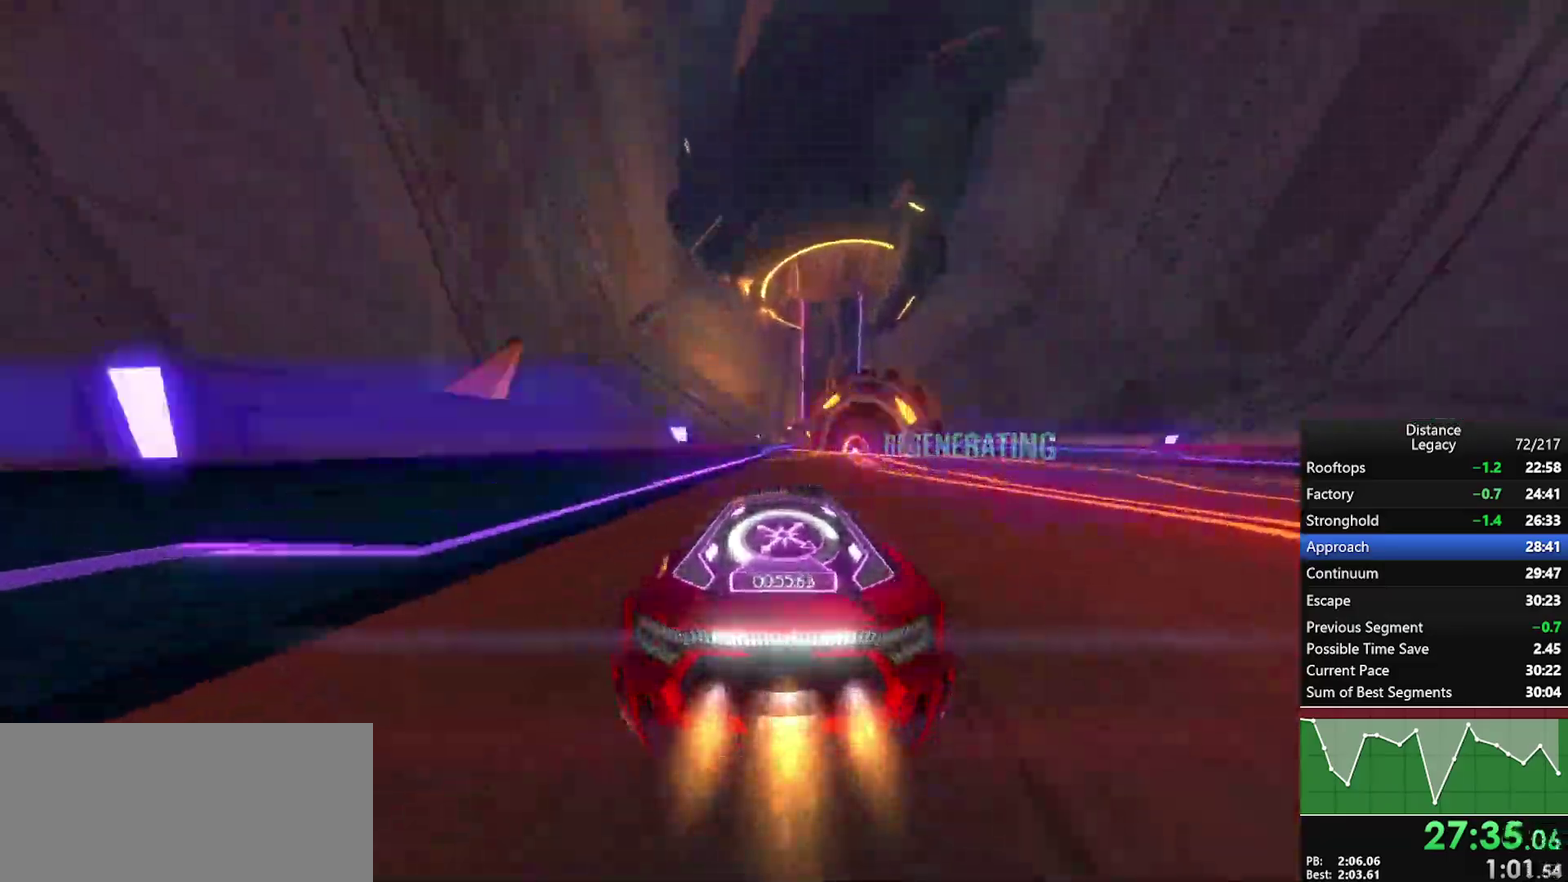
{"buttons": [], "left_stick": "center", "right_stick": "center", "events": [[183, "left_stick", "up-right"], [483, "left_stick", "center"]]}
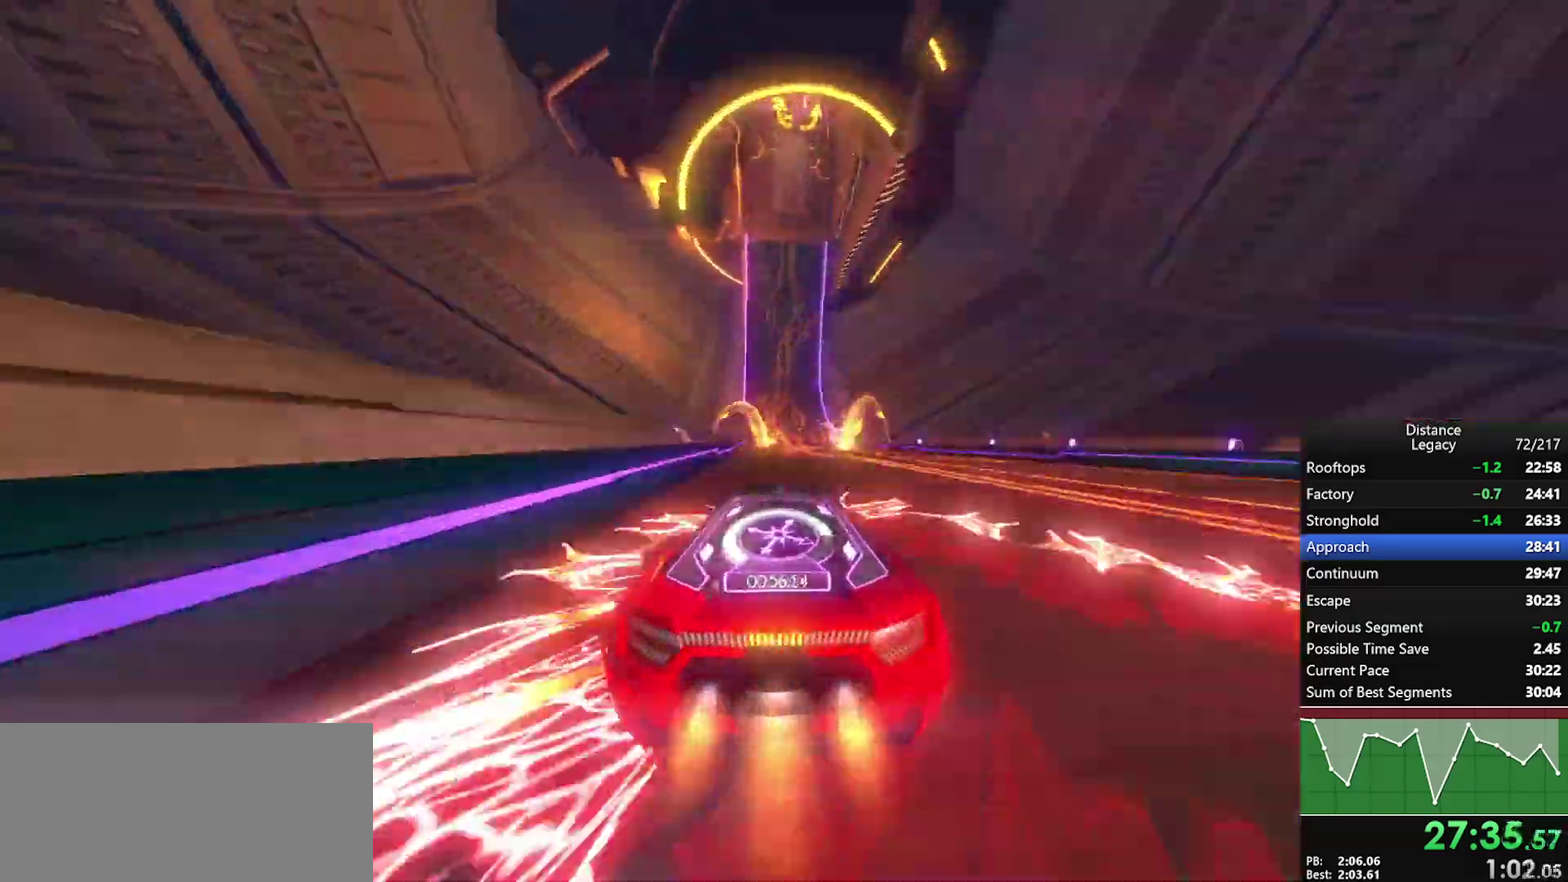
{"buttons": [], "left_stick": "right", "right_stick": "center", "events": [[450, "left_stick", "right"]]}
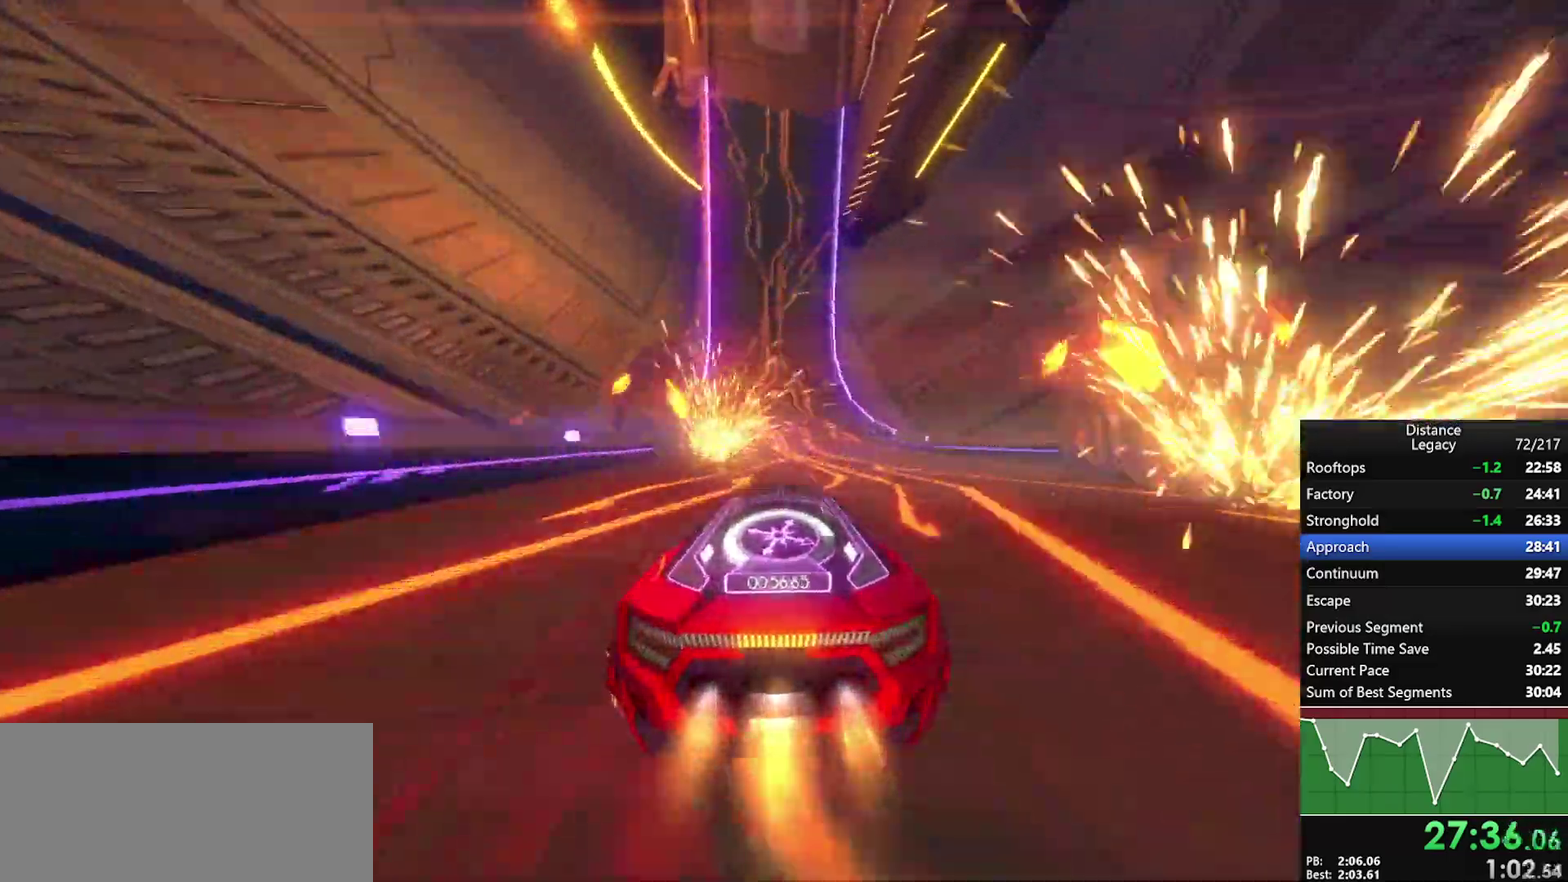
{"buttons": [], "left_stick": "center", "right_stick": "center", "events": [[167, "left_stick", "left"], [233, "left_stick", "down-left"], [333, "left_stick", "left"], [400, "left_stick", "center"]]}
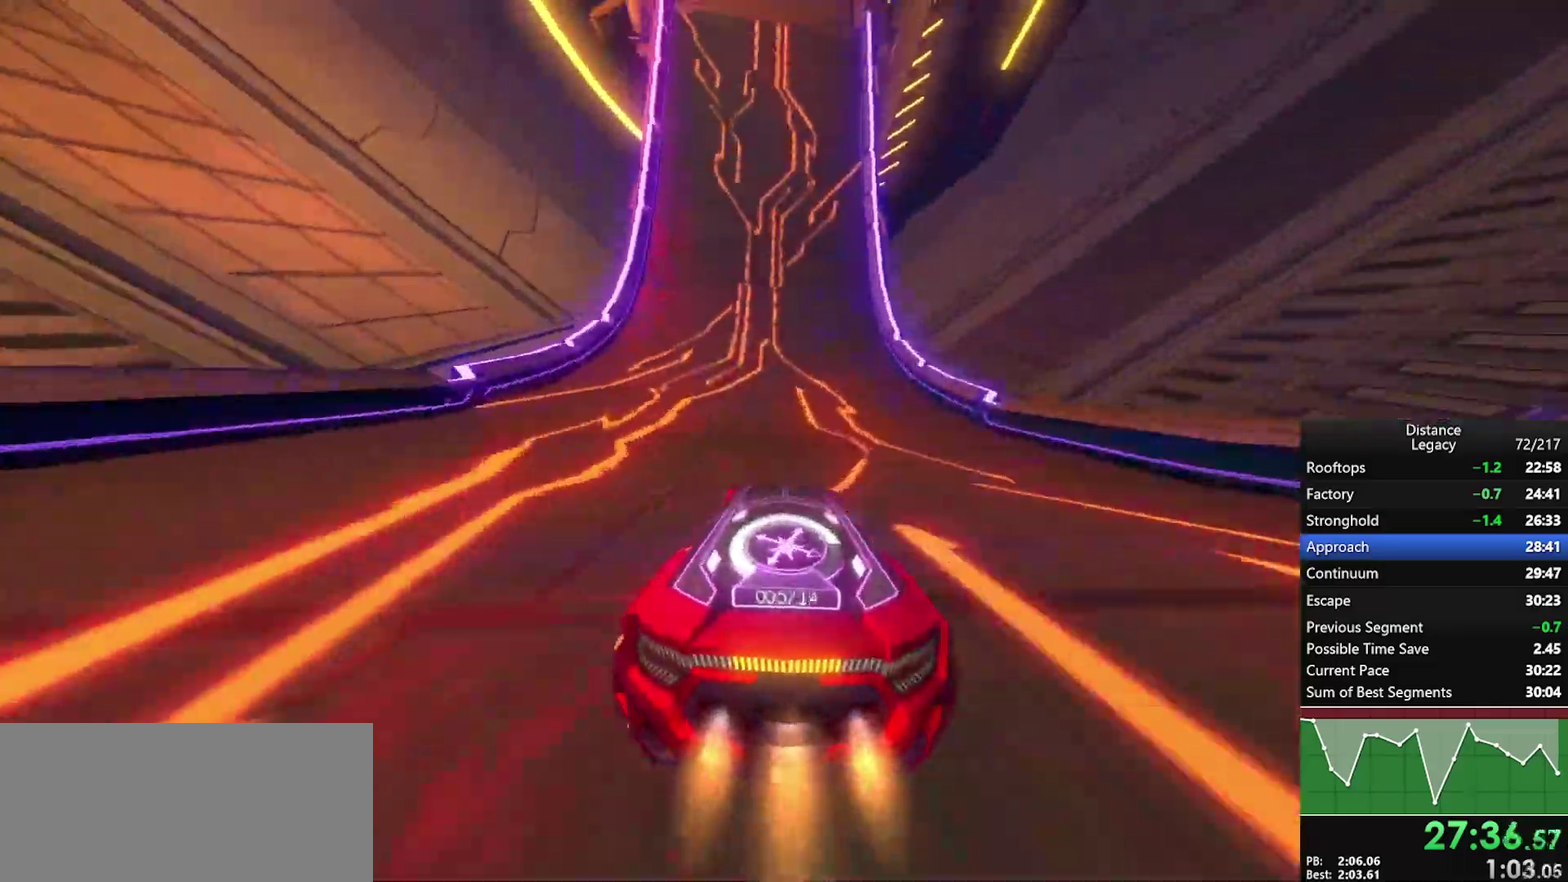
{"buttons": [], "left_stick": "left", "right_stick": "center", "events": [[467, "left_stick", "left"]]}
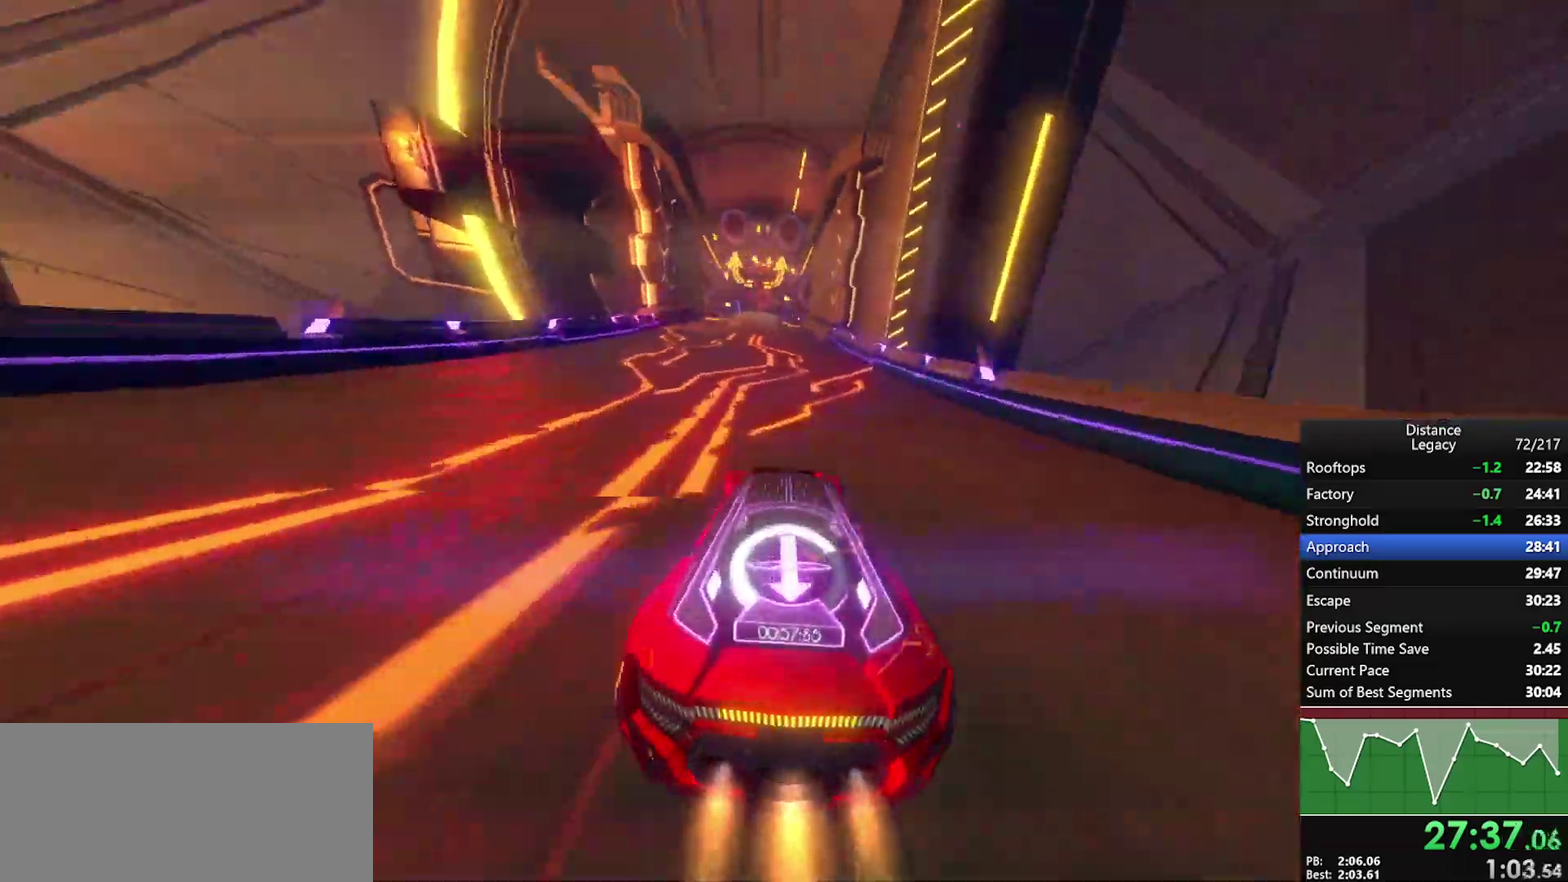
{"buttons": [], "left_stick": "center", "right_stick": "center", "events": [[133, "left_stick", "center"]]}
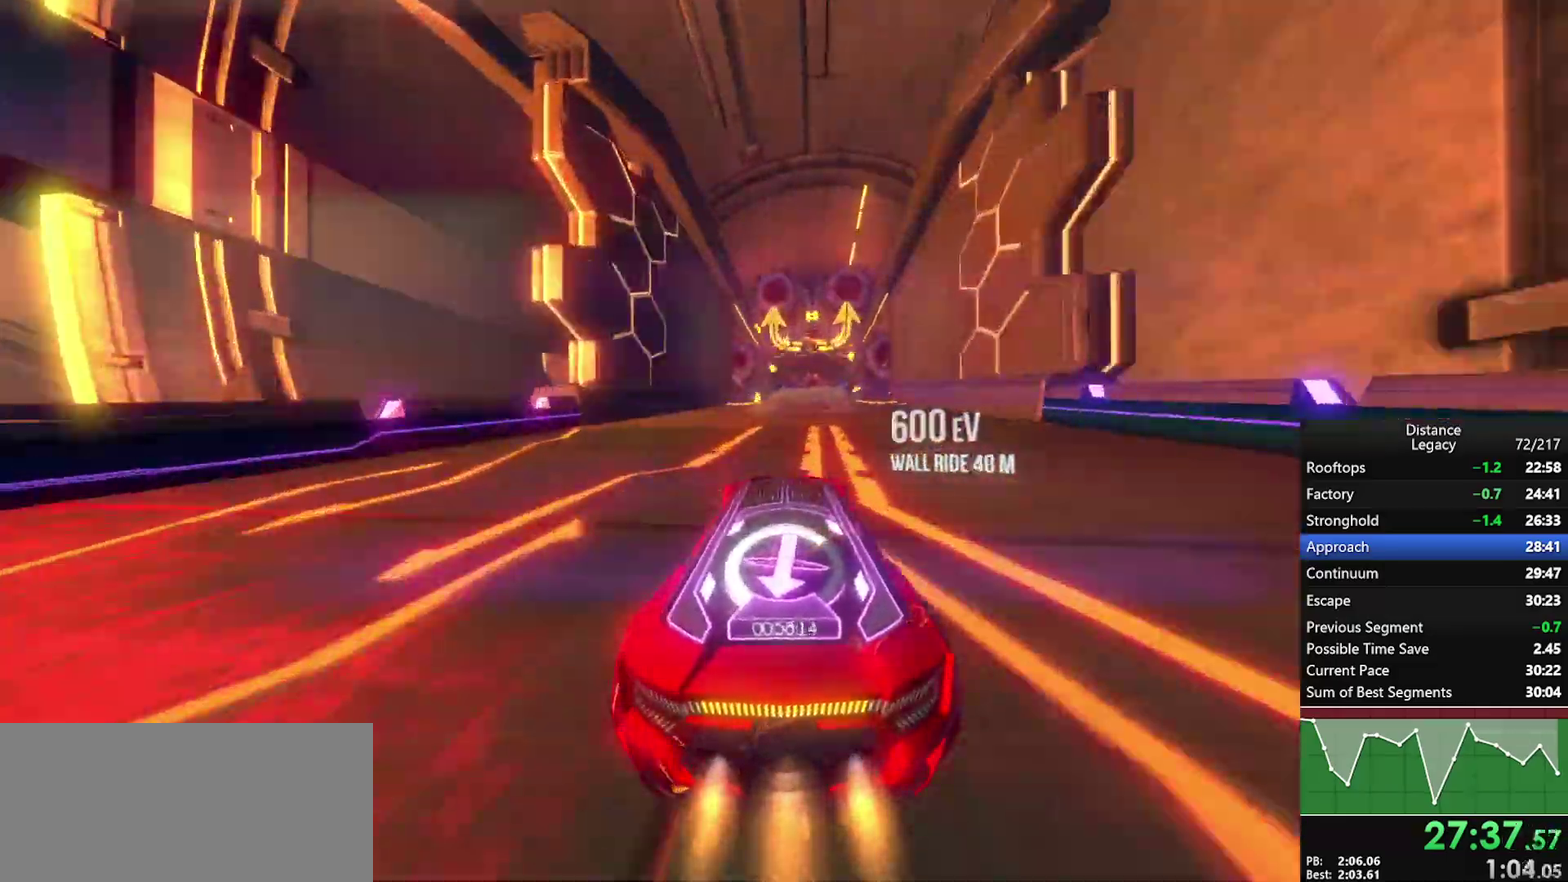
{"buttons": [], "left_stick": "center", "right_stick": "center", "events": [[100, "left_stick", "up"], [183, "left_stick", "center"], [333, "left_stick", "up"], [400, "left_stick", "center"]]}
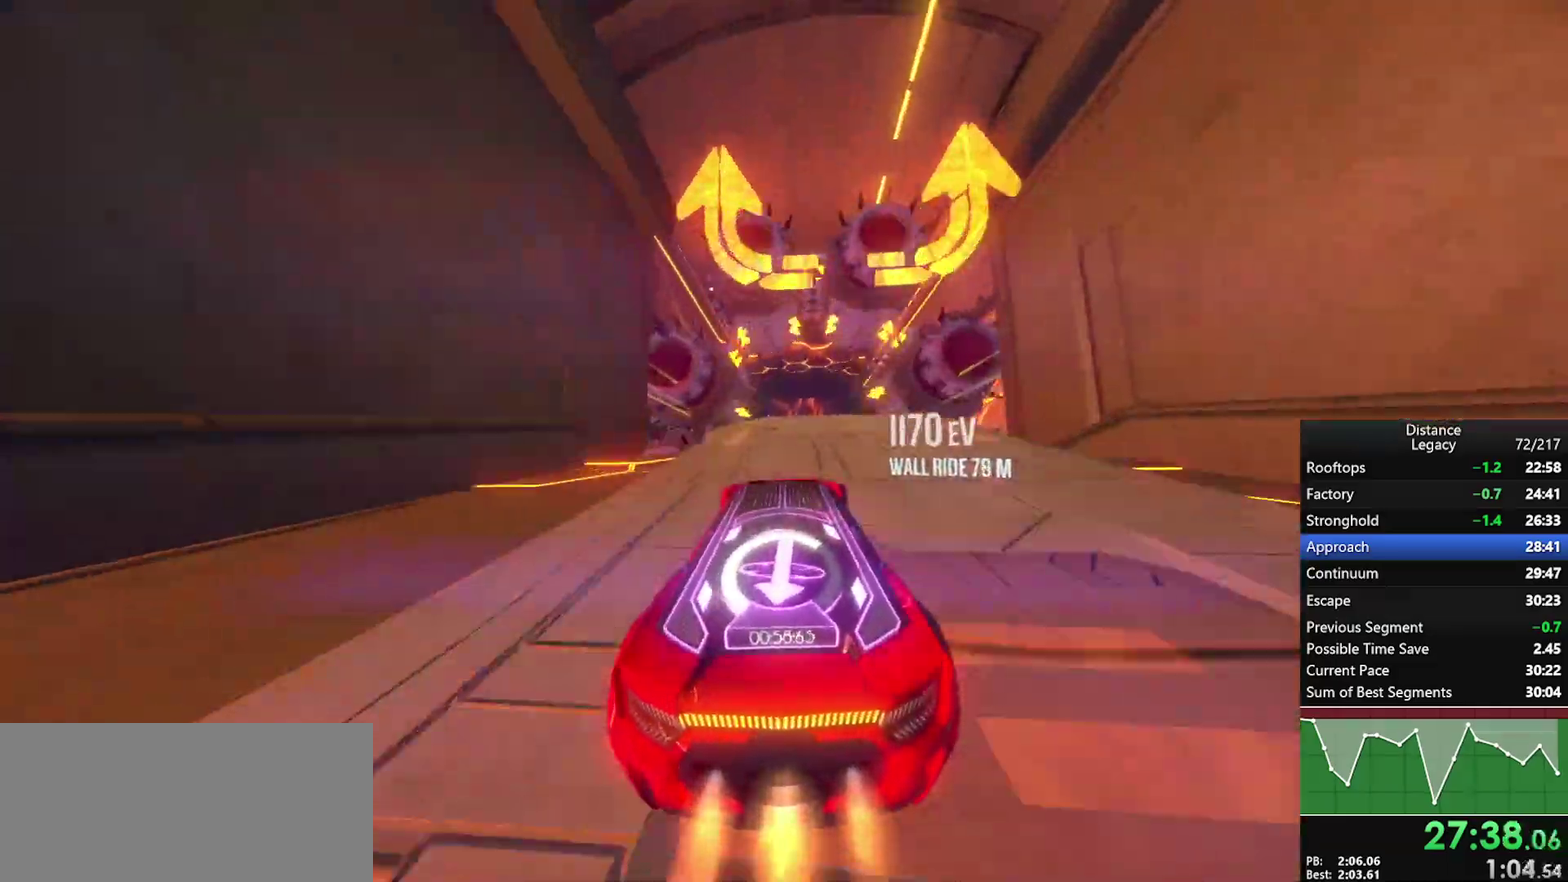
{"buttons": [], "left_stick": "center", "right_stick": "left", "events": [[200, "right_stick", "left"]]}
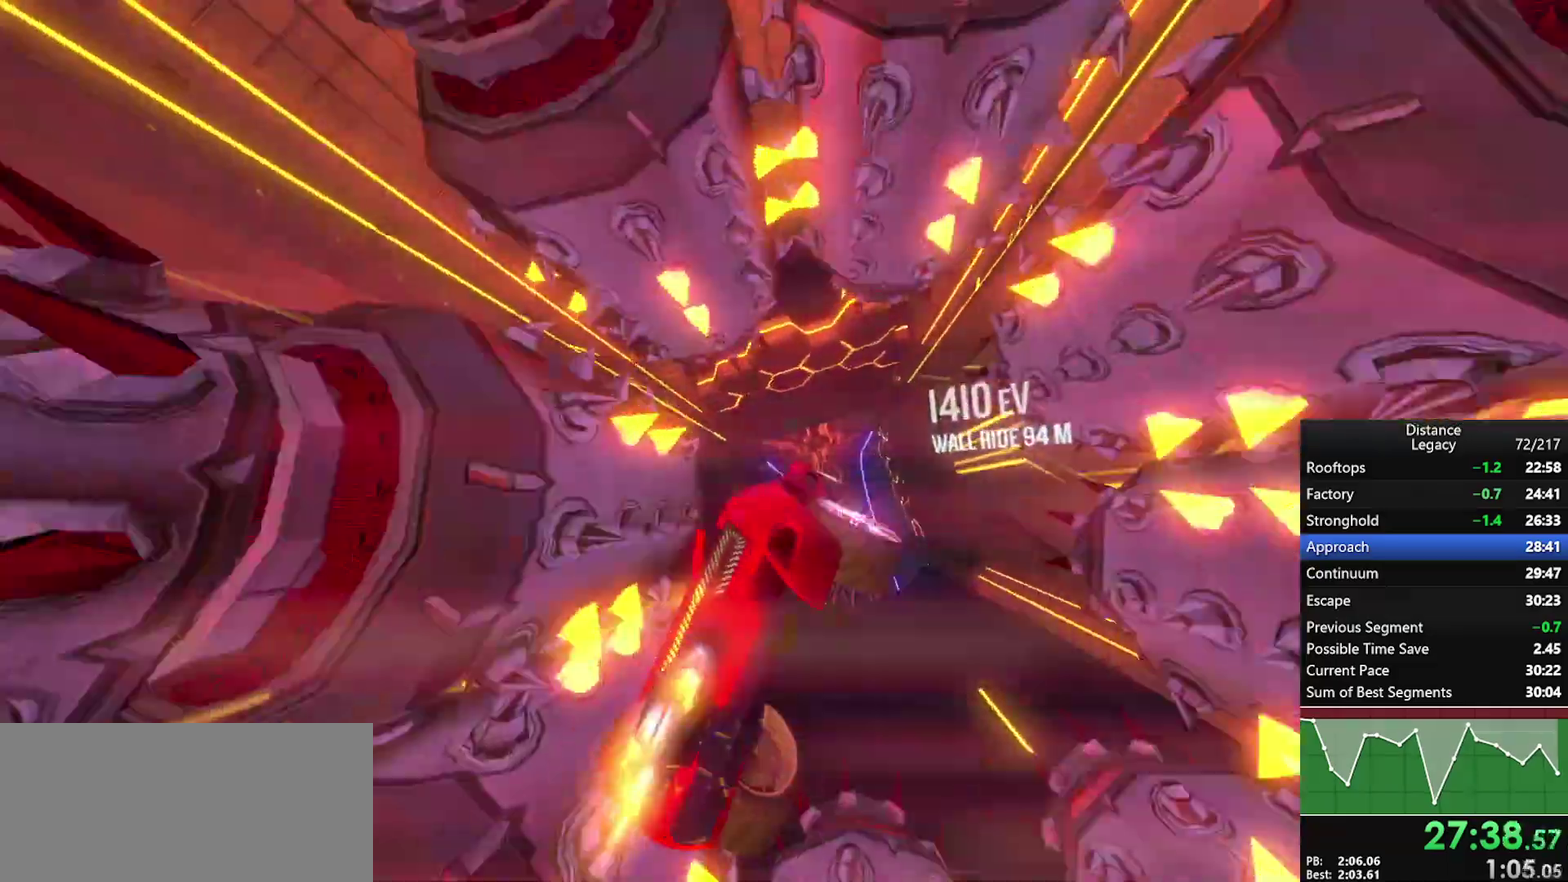
{"buttons": ["L1"], "left_stick": "center", "right_stick": "center", "events": [[133, "right_stick", "down-left"], [200, "right_stick", "down-right"], [233, "L1", "down"], [250, "right_stick", "right"], [433, "right_stick", "center"]]}
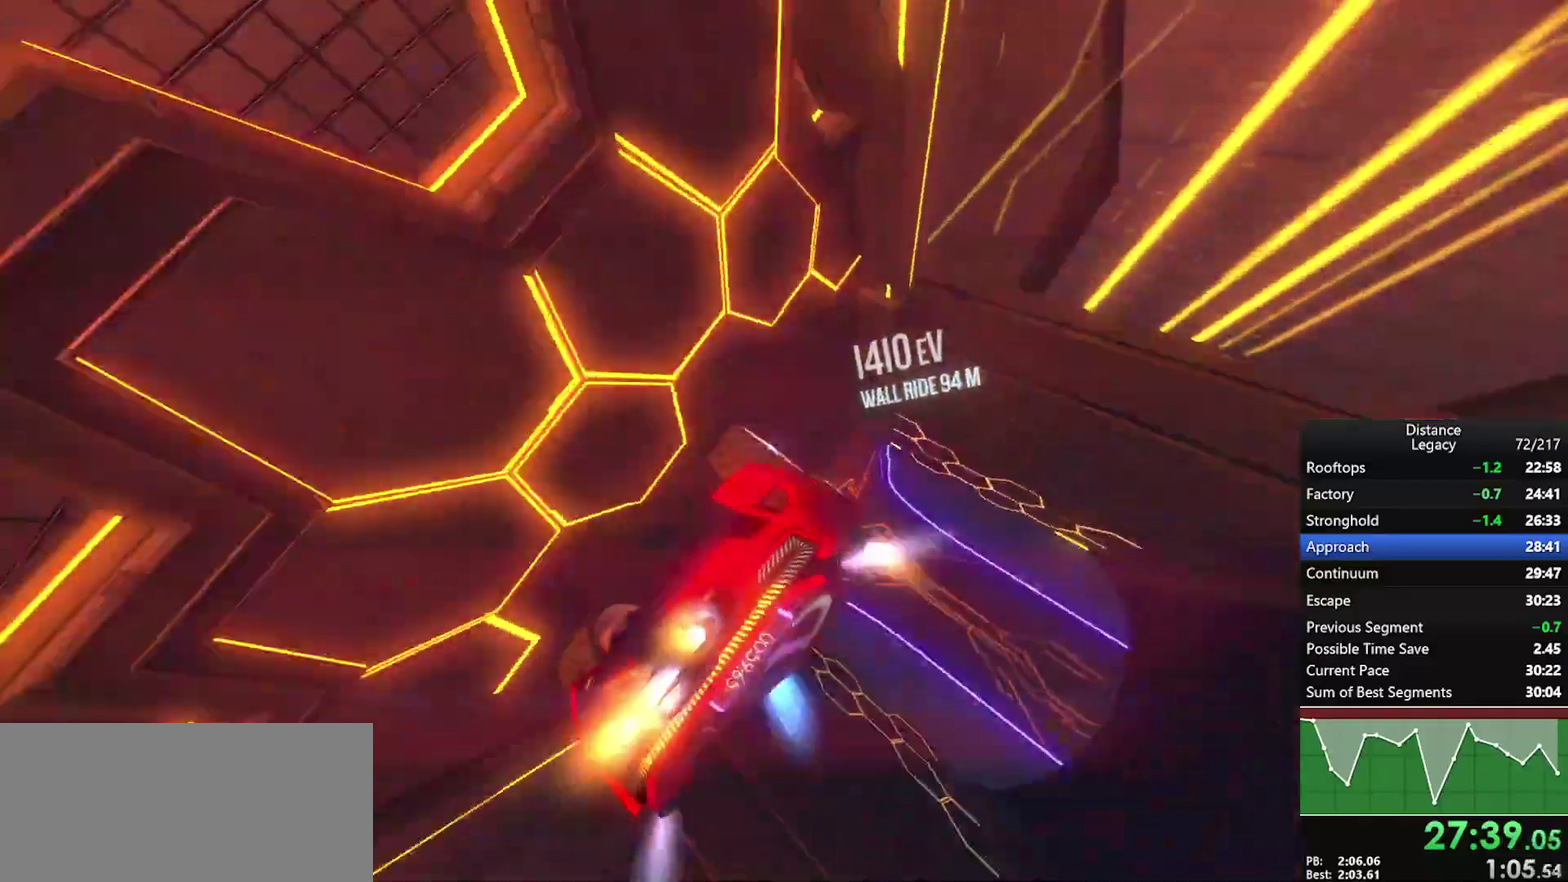
{"buttons": [], "left_stick": "center", "right_stick": "center", "events": [[83, "right_stick", "right"], [217, "right_stick", "center"], [350, "left_stick", "right"], [383, "L1", "up"], [483, "left_stick", "center"]]}
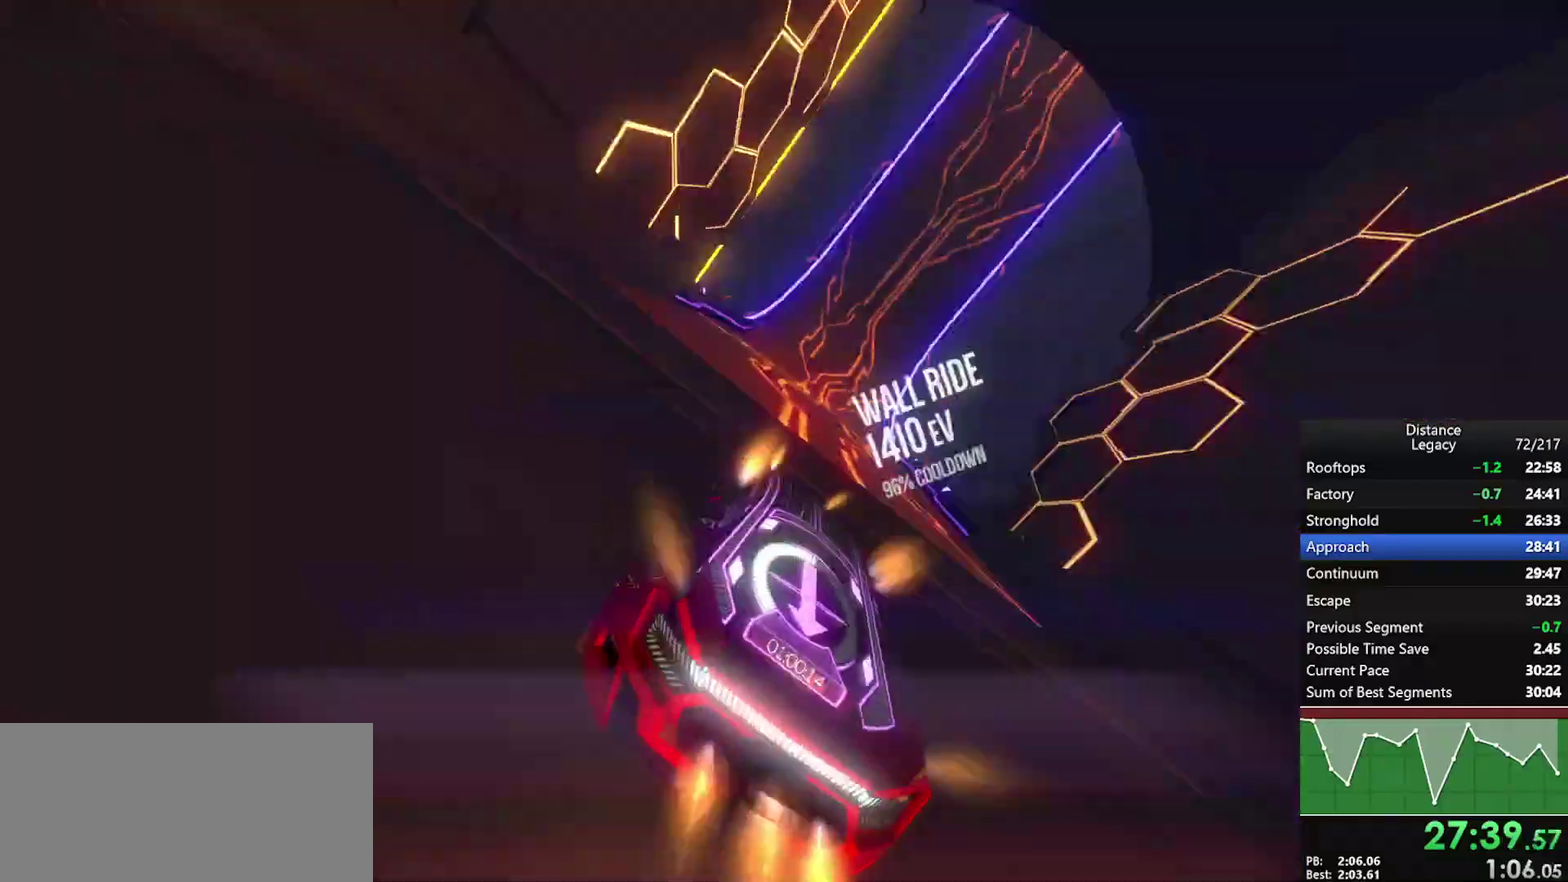
{"buttons": [], "left_stick": "center", "right_stick": "center", "events": []}
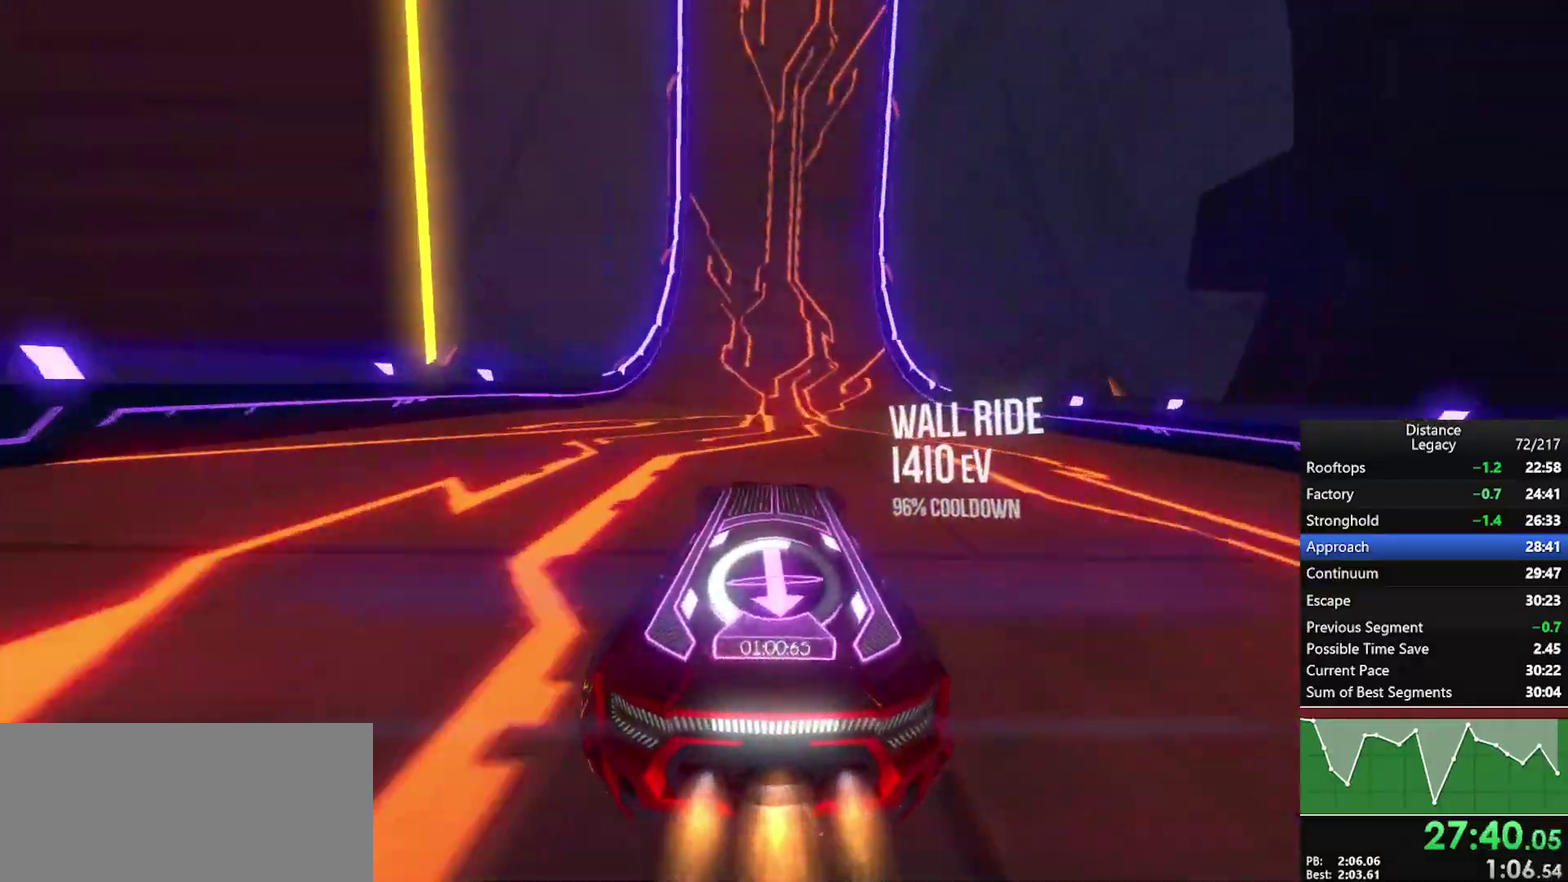
{"buttons": [], "left_stick": "center", "right_stick": "center", "events": []}
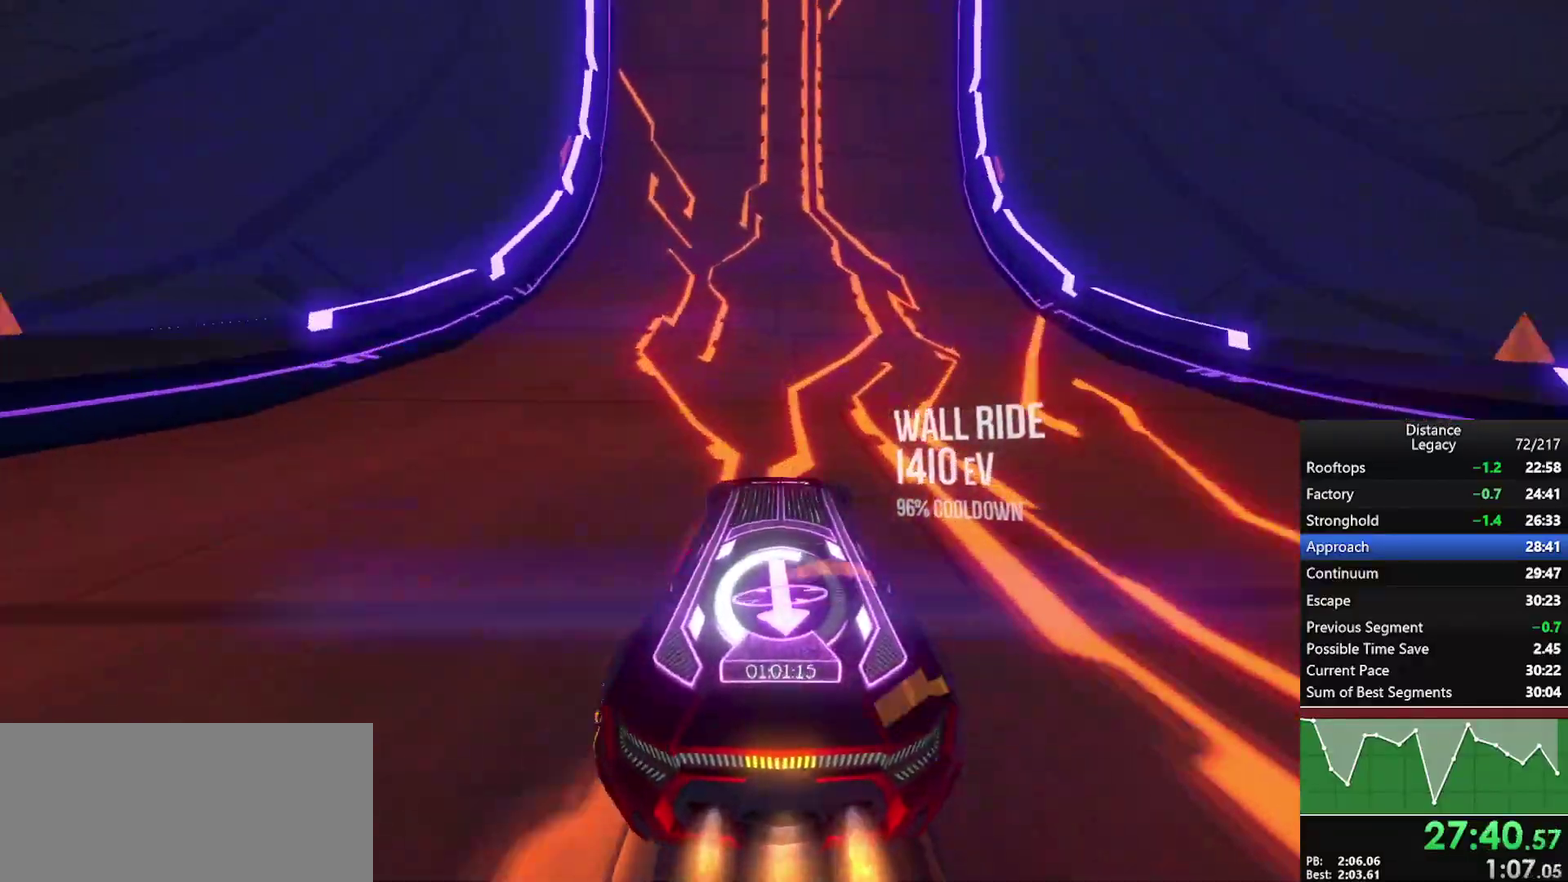
{"buttons": [], "left_stick": "down", "right_stick": "center", "events": [[467, "left_stick", "down"]]}
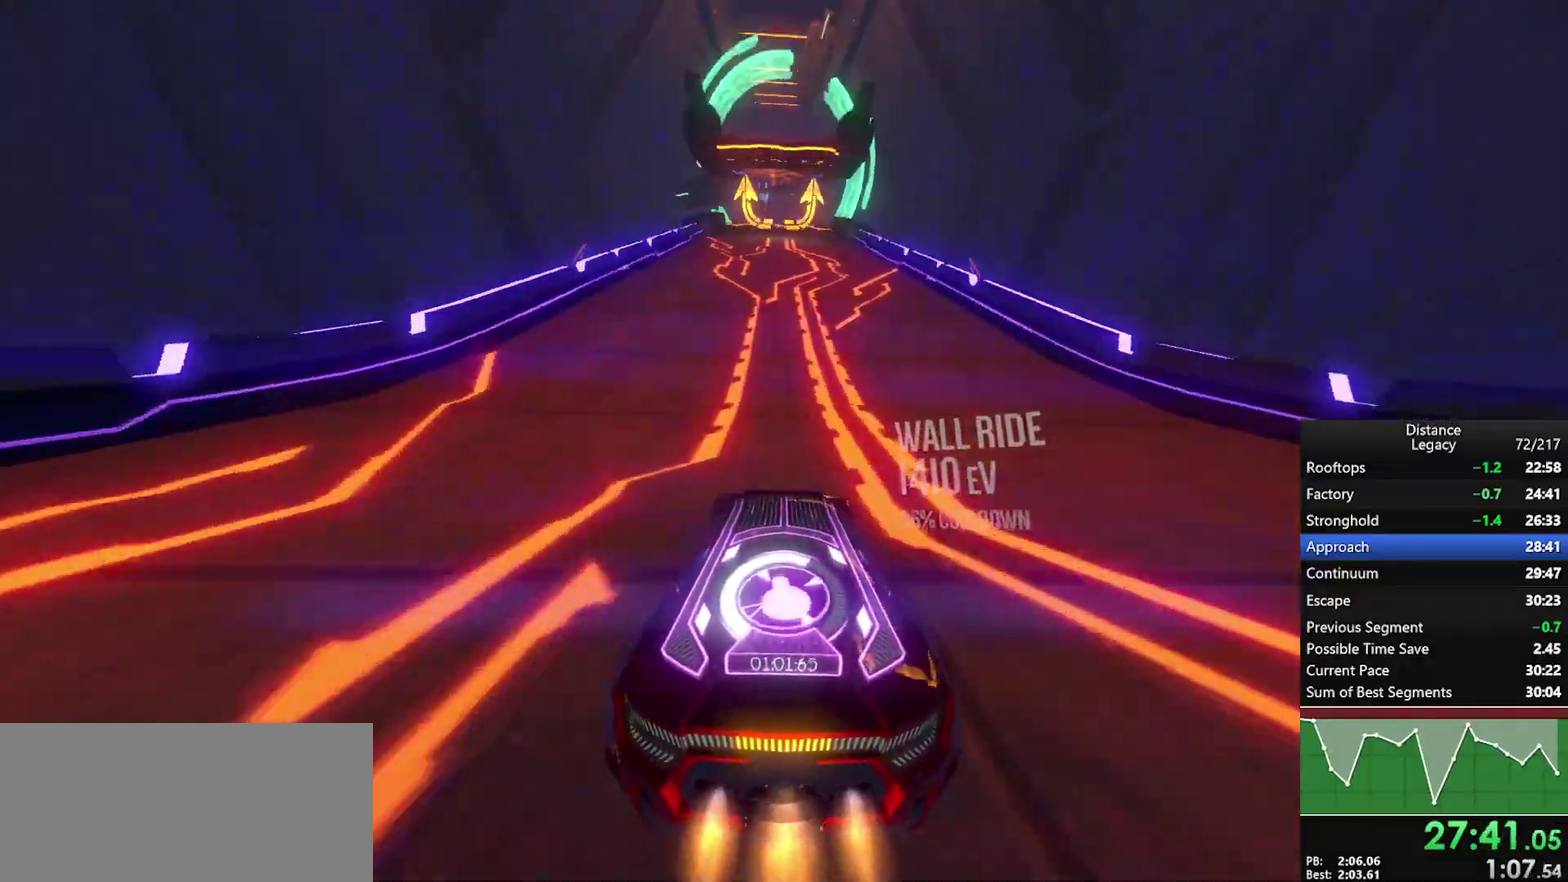
{"buttons": [], "left_stick": "center", "right_stick": "center", "events": [[17, "left_stick", "down-left"], [67, "left_stick", "center"]]}
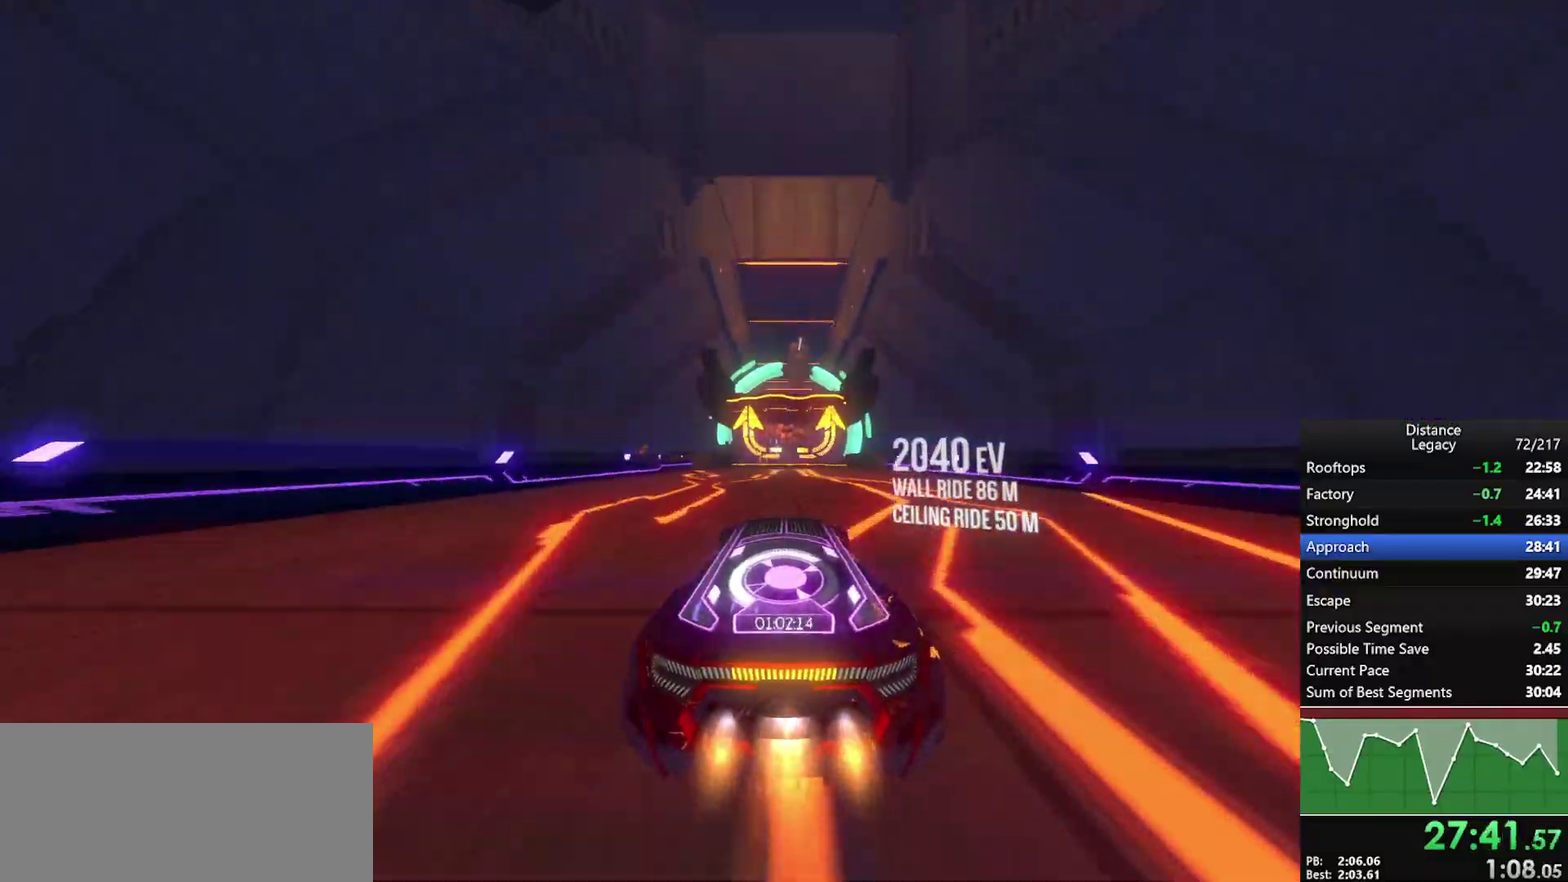
{"buttons": [], "left_stick": "center", "right_stick": "center", "events": []}